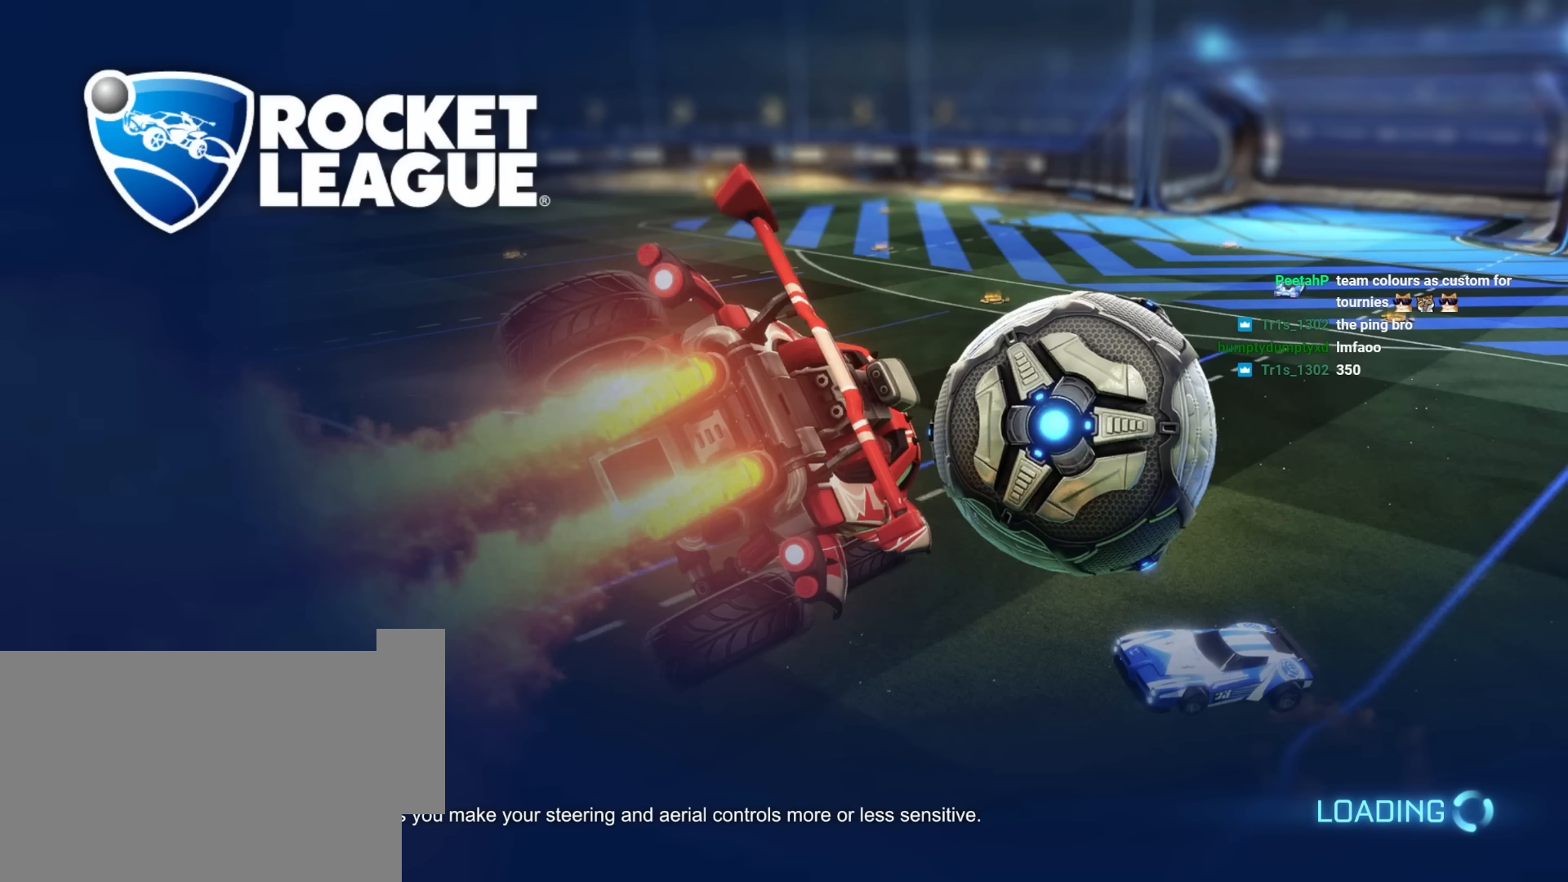
Gameplay with keyboard and mouse; each line is a JSON object with the keys and mouse buttons held at the frame after it. "events" lists presses ("down") and releases ("up") of "1", "2", "3", "4", "5", "a", "alt", "c", "caps_lock", "ctrl", "d", "e", "f", "g", "q", "r", "s", "shift", "space", "t", "tab", "v", "w", "x", "z", "mouse_left", "mouse_wheel" and "mouse_right" between this image and that frame as [ms after this image, input, new state], when the widget could be followed in between. "mouse_left", "mouse_wheel", "mouse_right" = the "left", "wheel", "right" buttons of the "mouse" list. No other keys are recorded. "wheel" means that the mouse wheel is clicked or scrolled. "mouse_move" is the direction in which the mouse moves at that frame (one of eight, or "still"), when it could be read.
{"keys": [], "mouse": [], "mouse_move": "down", "events": []}
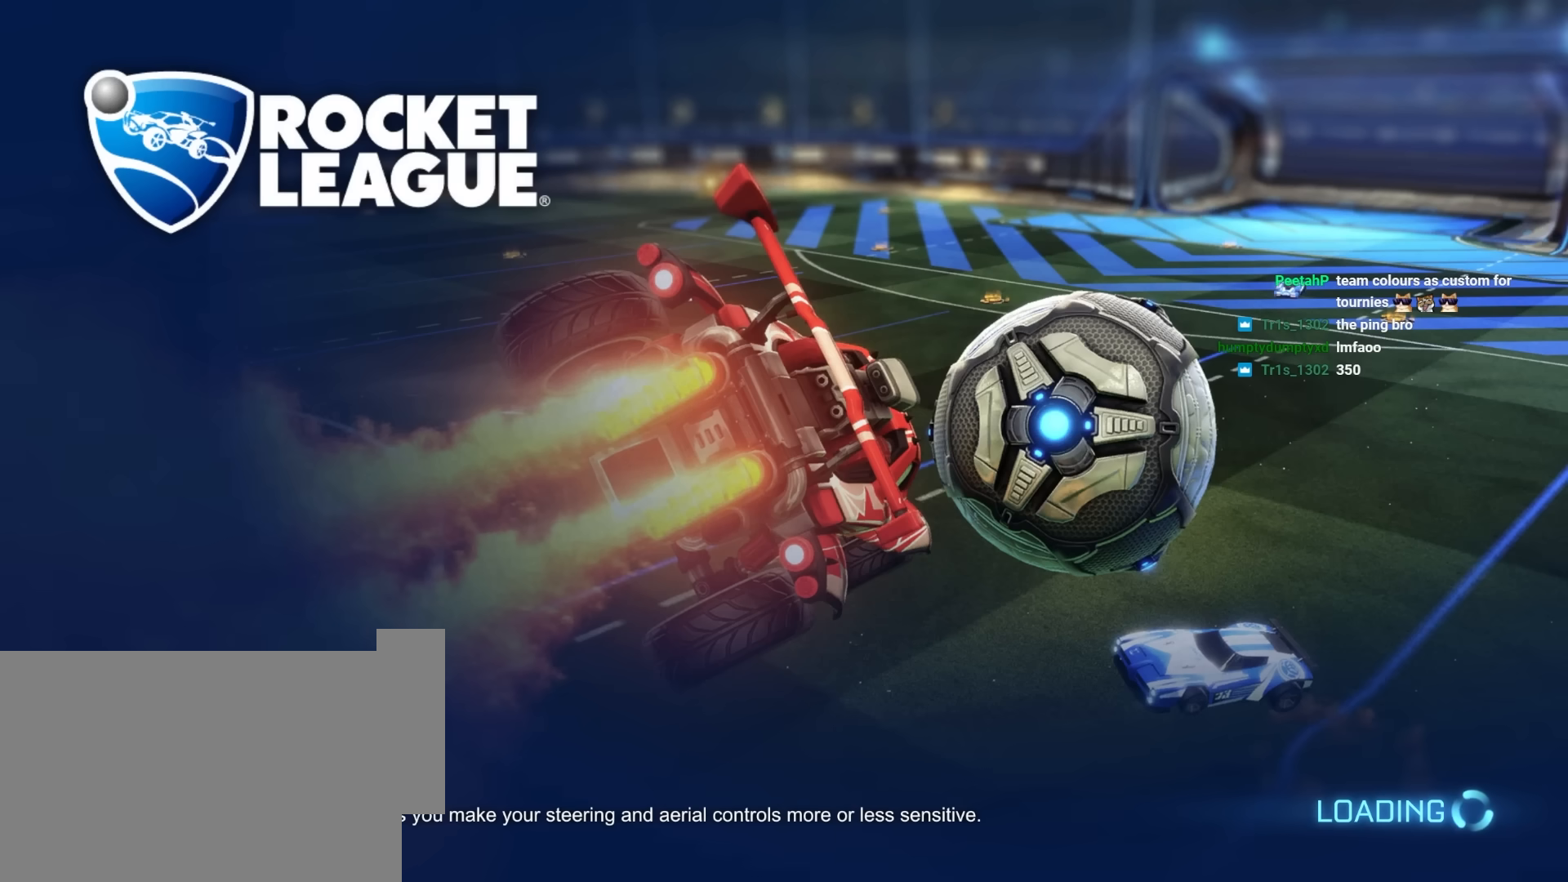
{"keys": [], "mouse": [], "mouse_move": "left", "events": []}
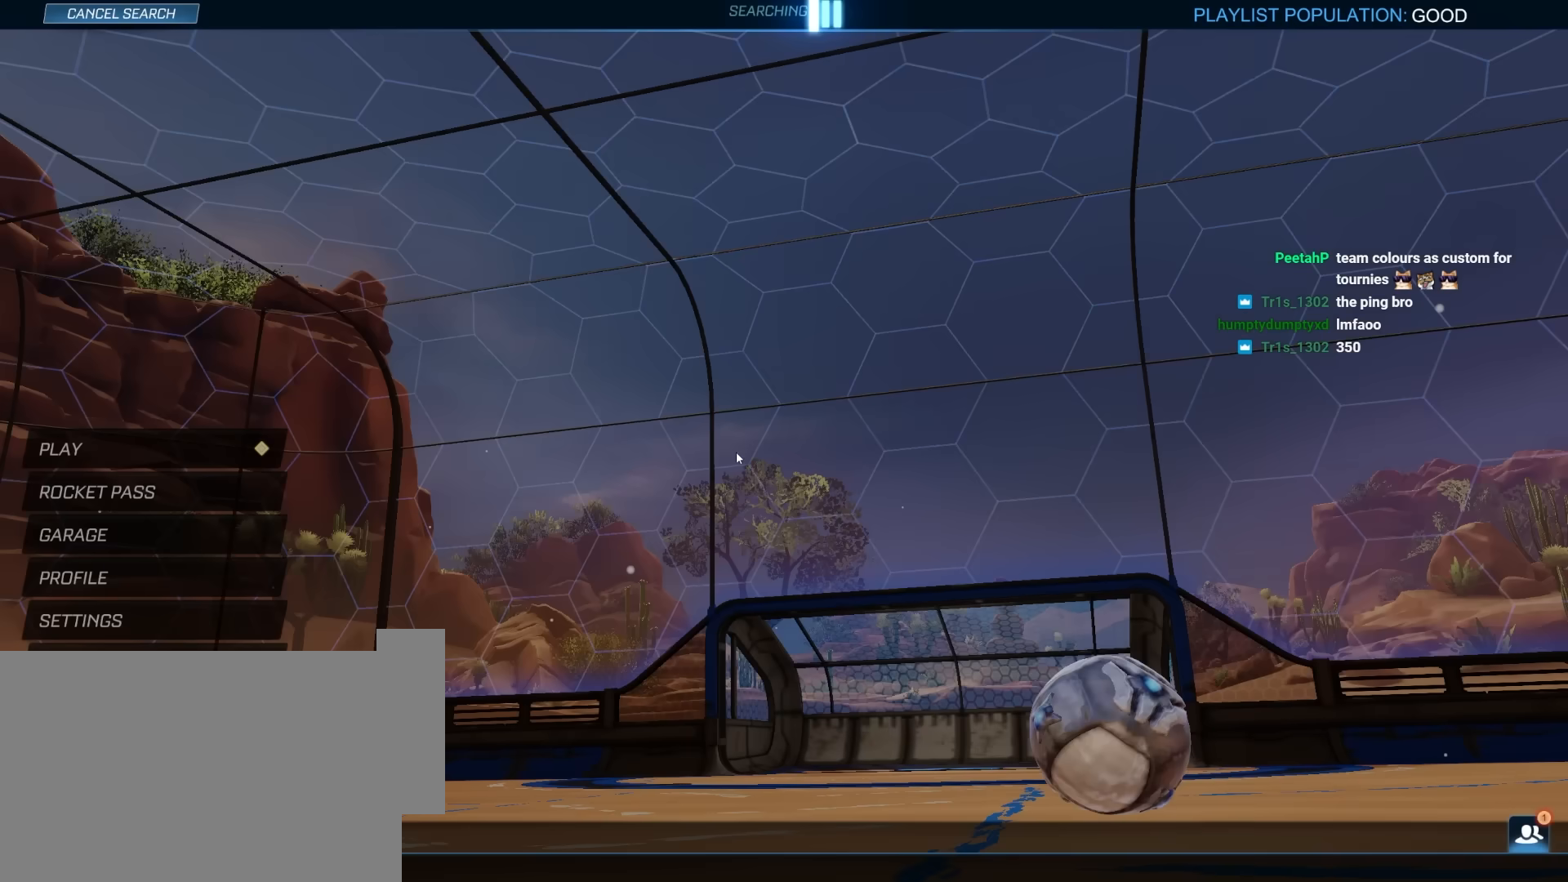
{"keys": [], "mouse": [], "mouse_move": "left", "events": []}
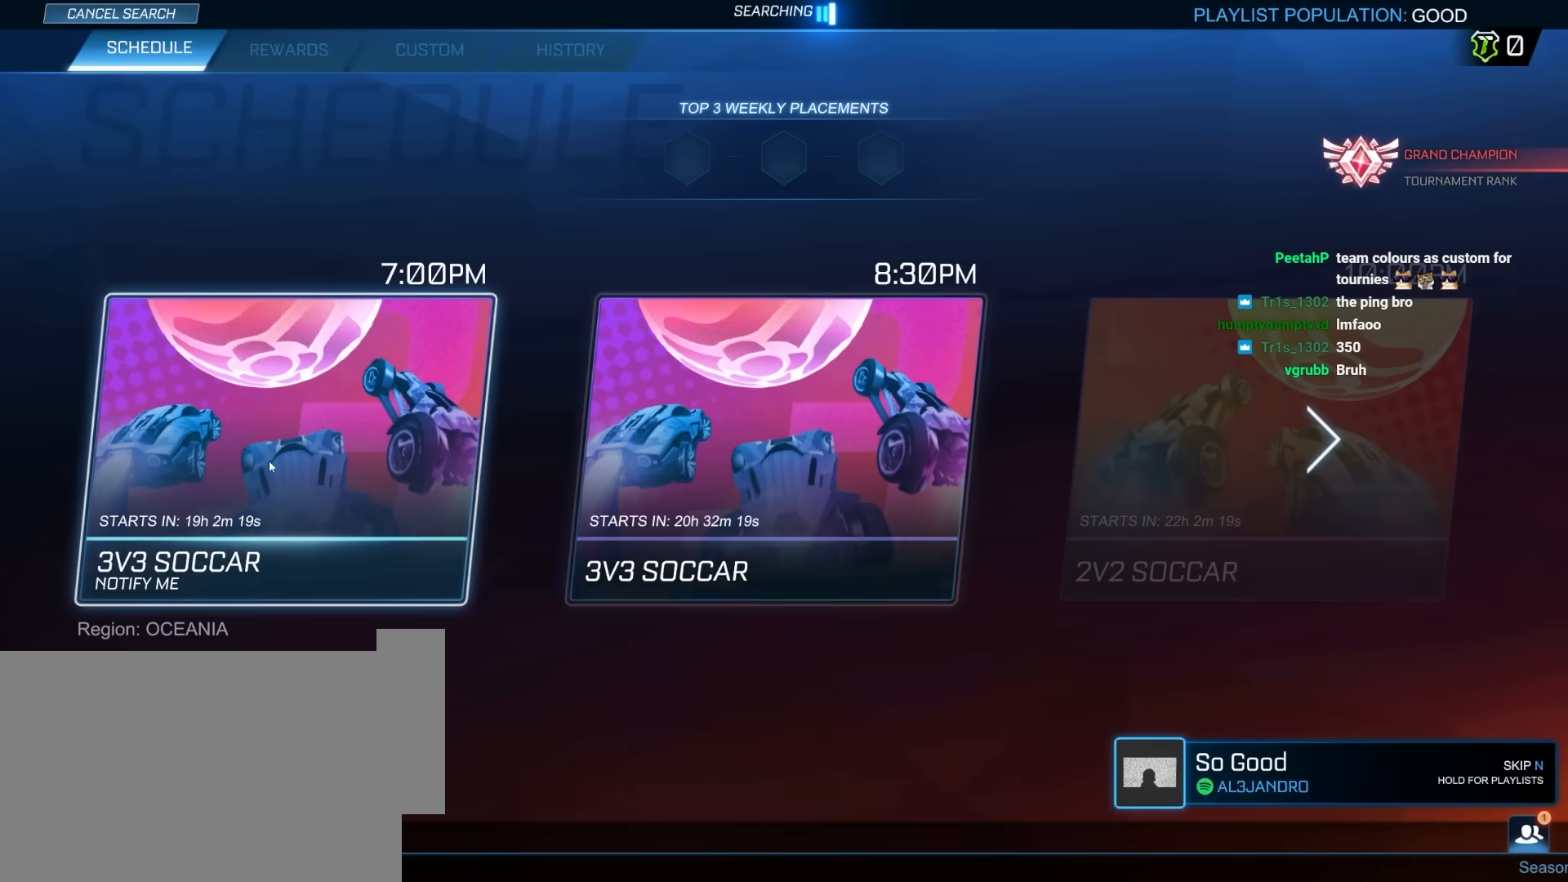
{"keys": [], "mouse": [], "mouse_move": "still", "events": []}
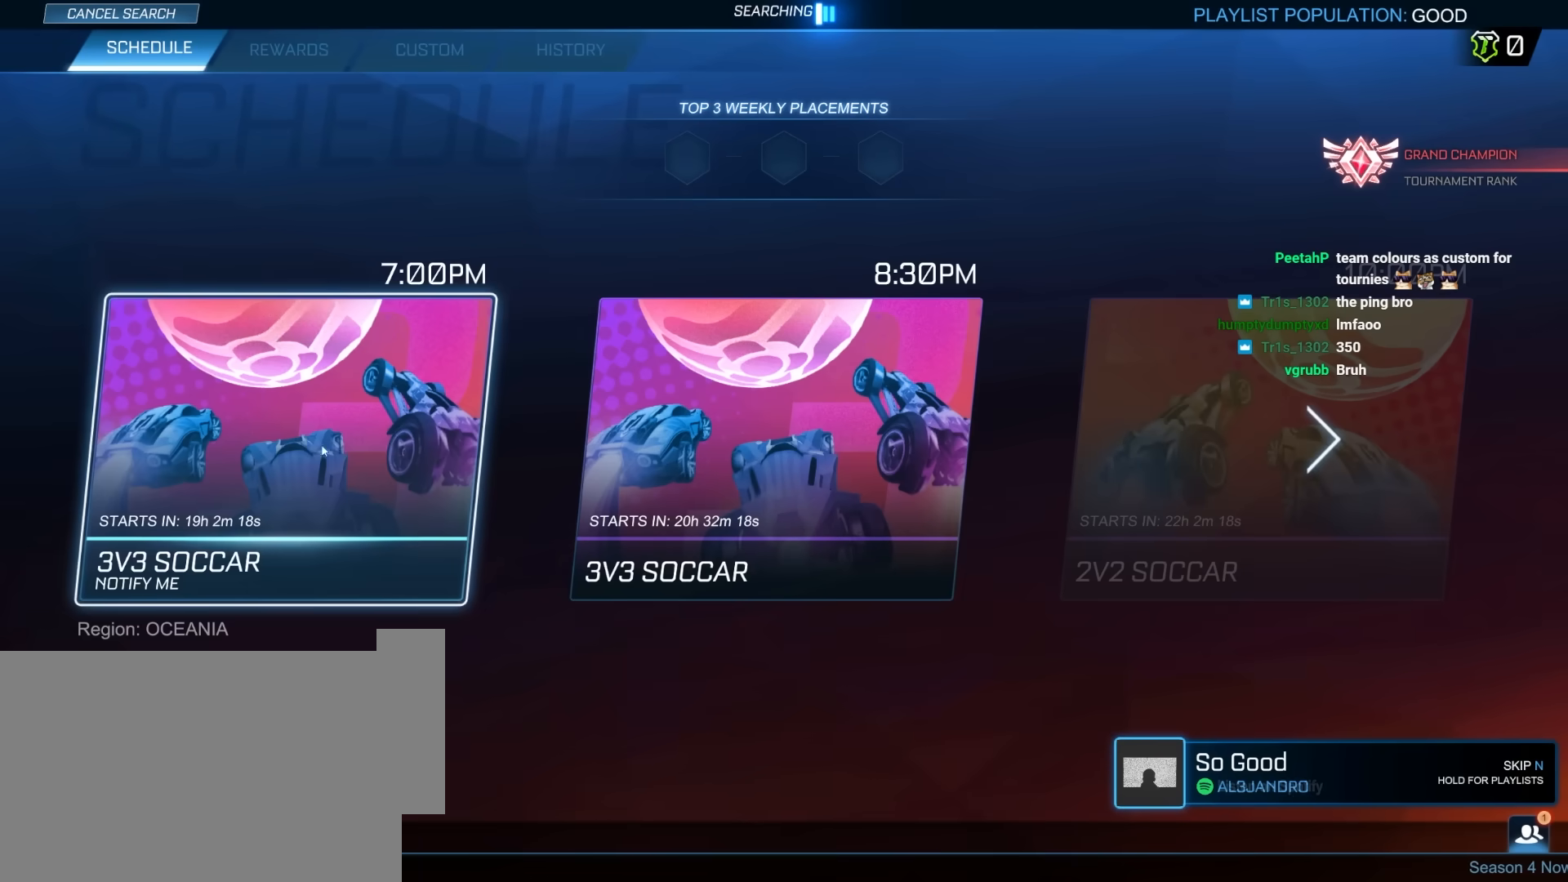
{"keys": [], "mouse": [], "mouse_move": "up", "events": []}
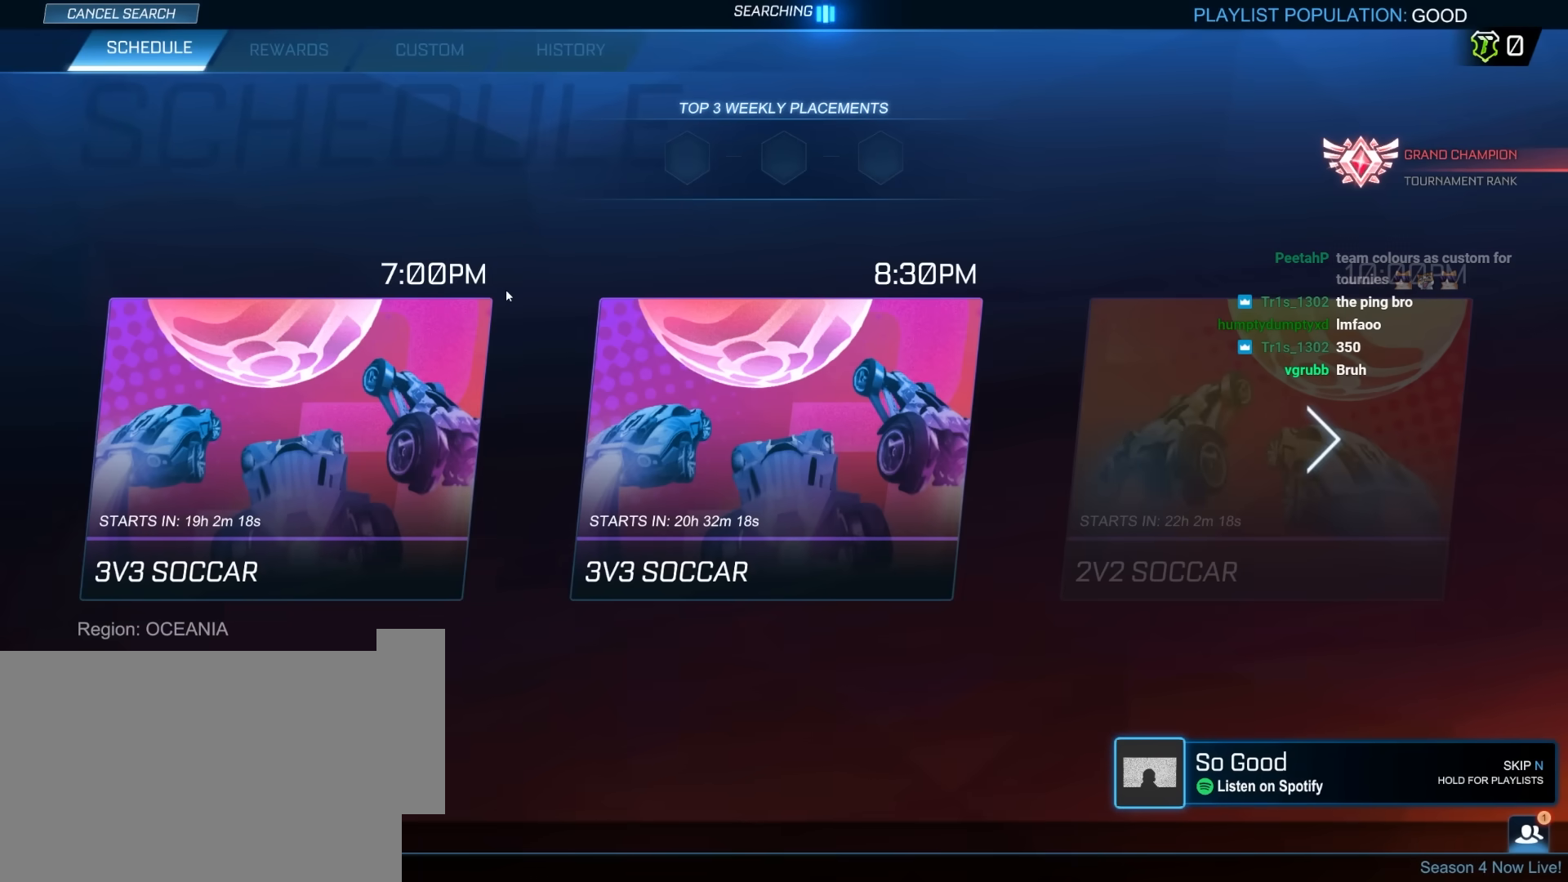
{"keys": [], "mouse": [], "mouse_move": "still", "events": []}
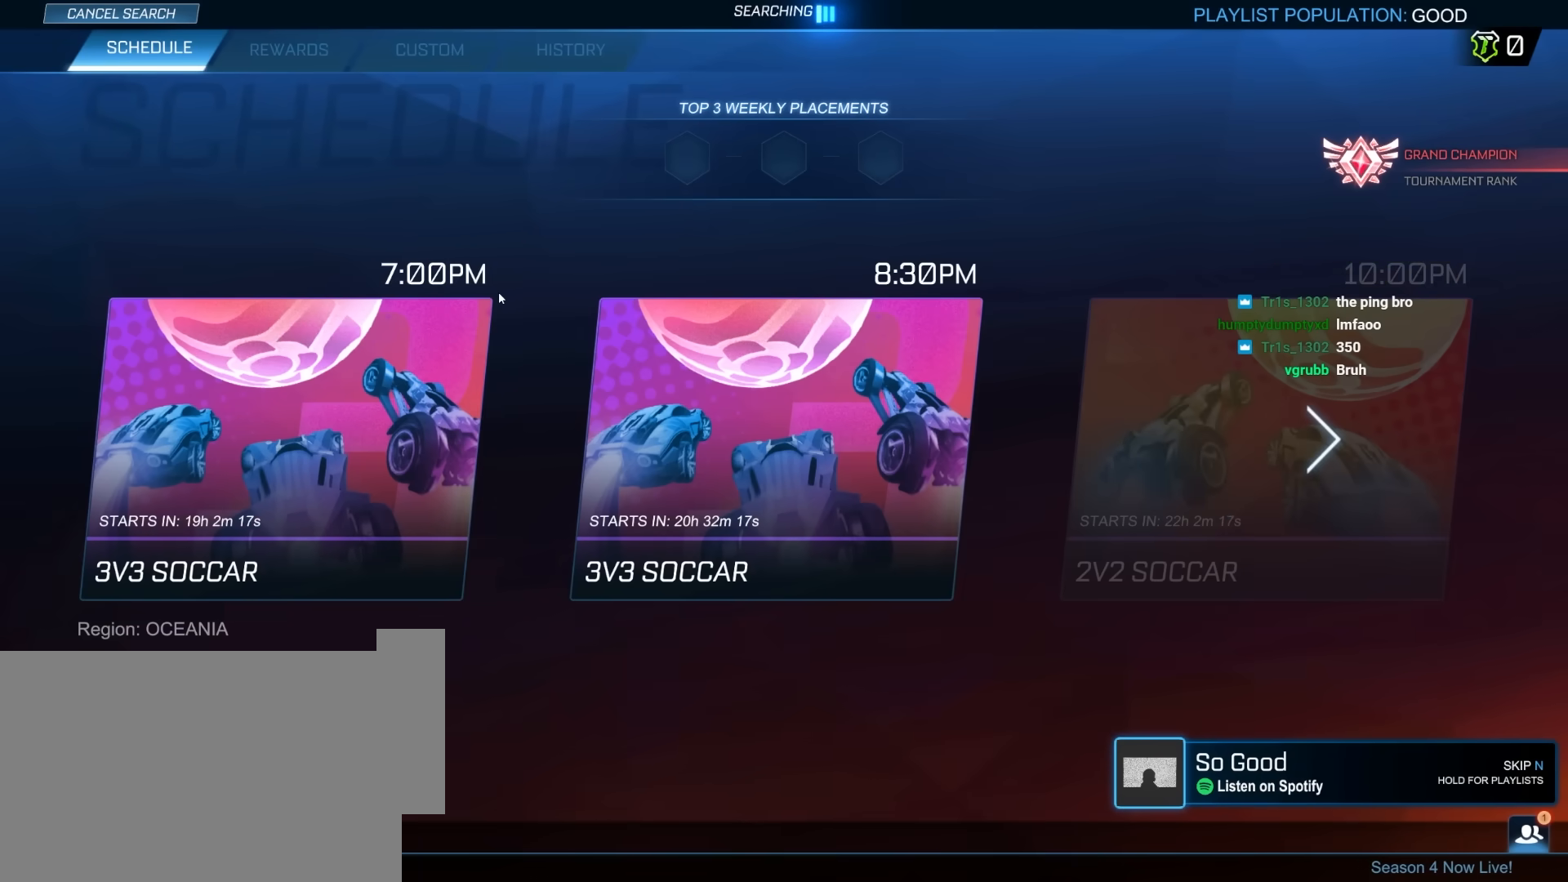
{"keys": [], "mouse": [], "mouse_move": "still", "events": []}
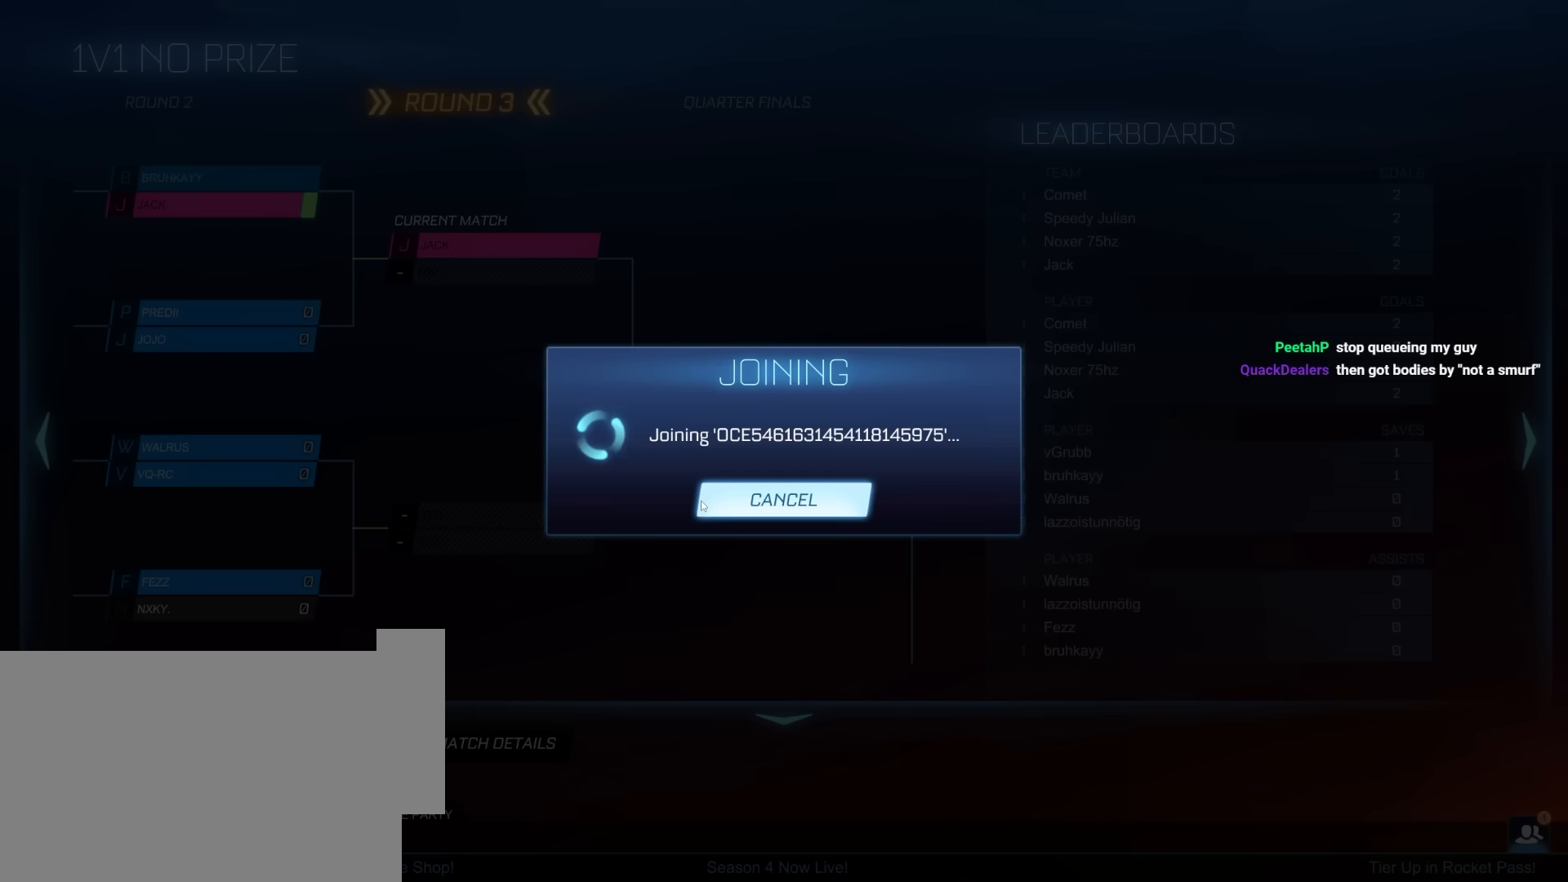
{"keys": [], "mouse": [], "mouse_move": "still", "events": []}
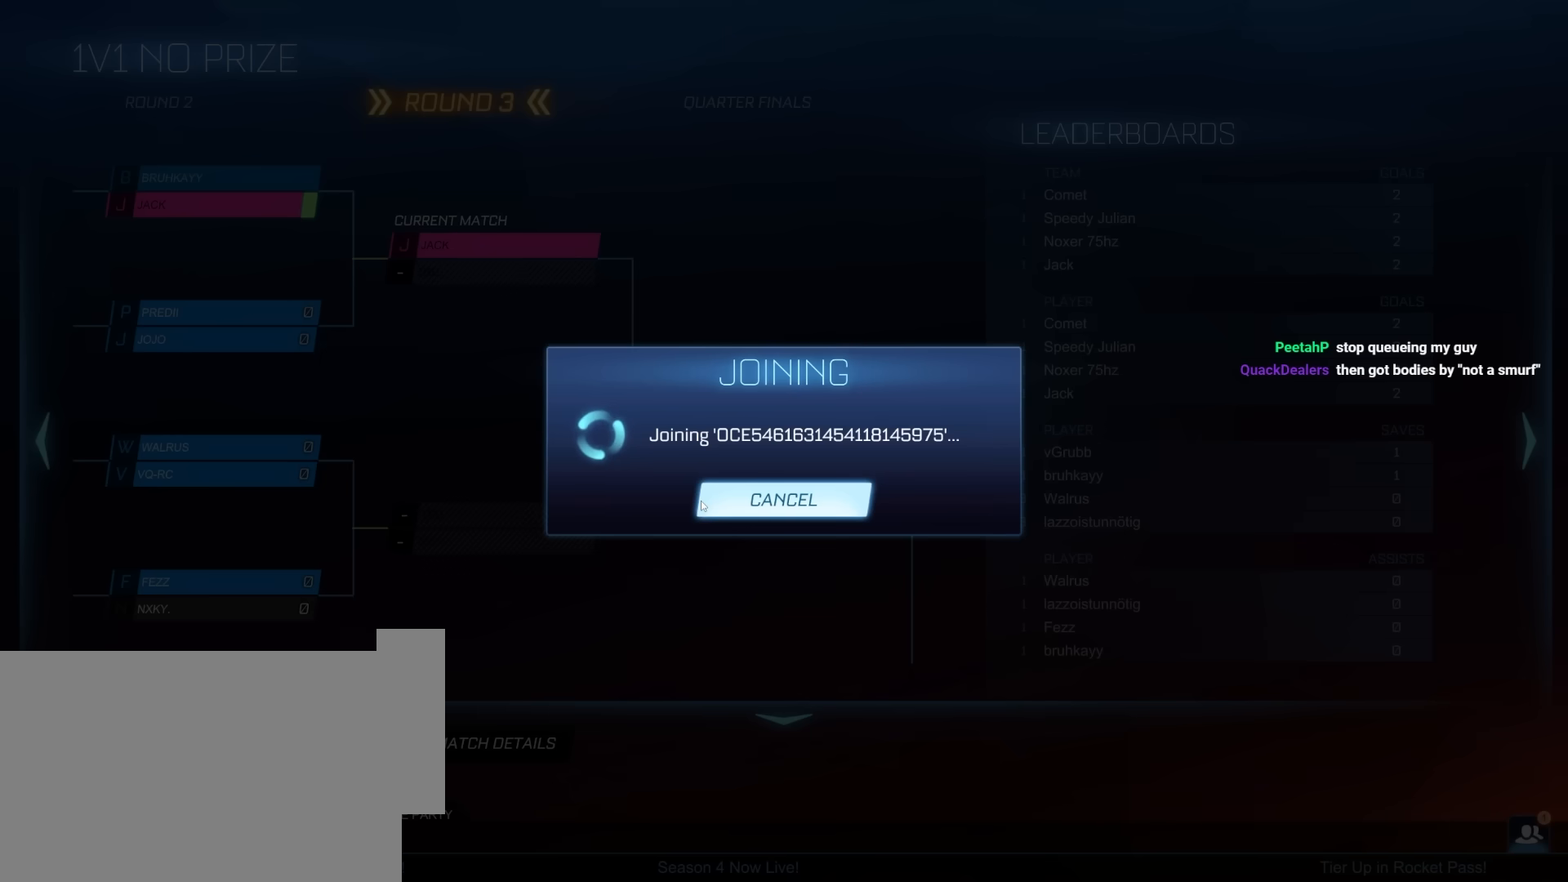
{"keys": [], "mouse": [], "mouse_move": "still", "events": []}
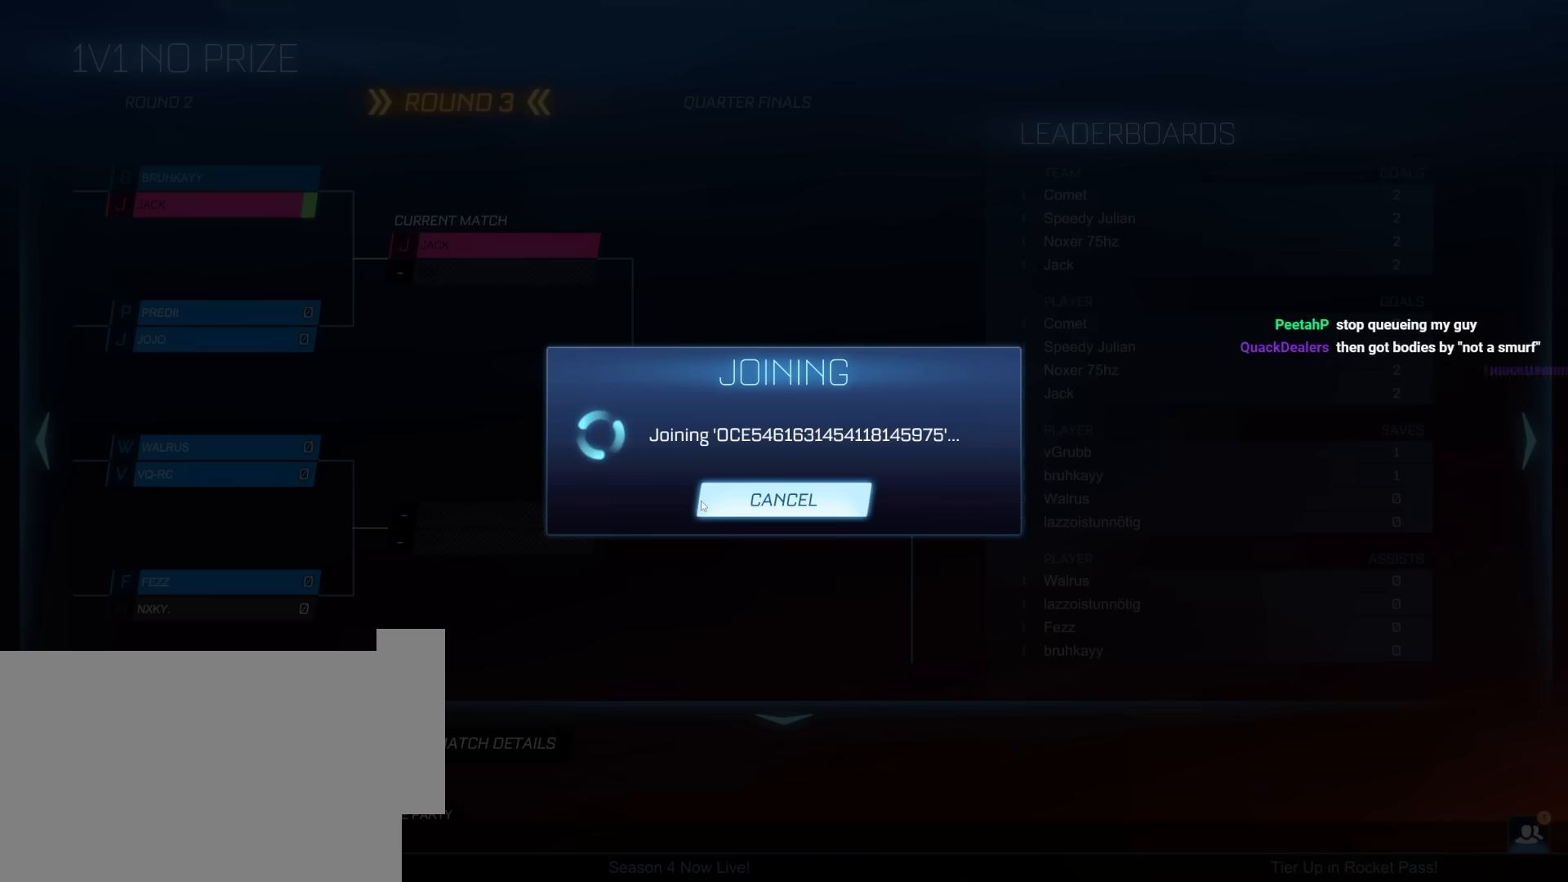
{"keys": [], "mouse": [], "mouse_move": "still", "events": []}
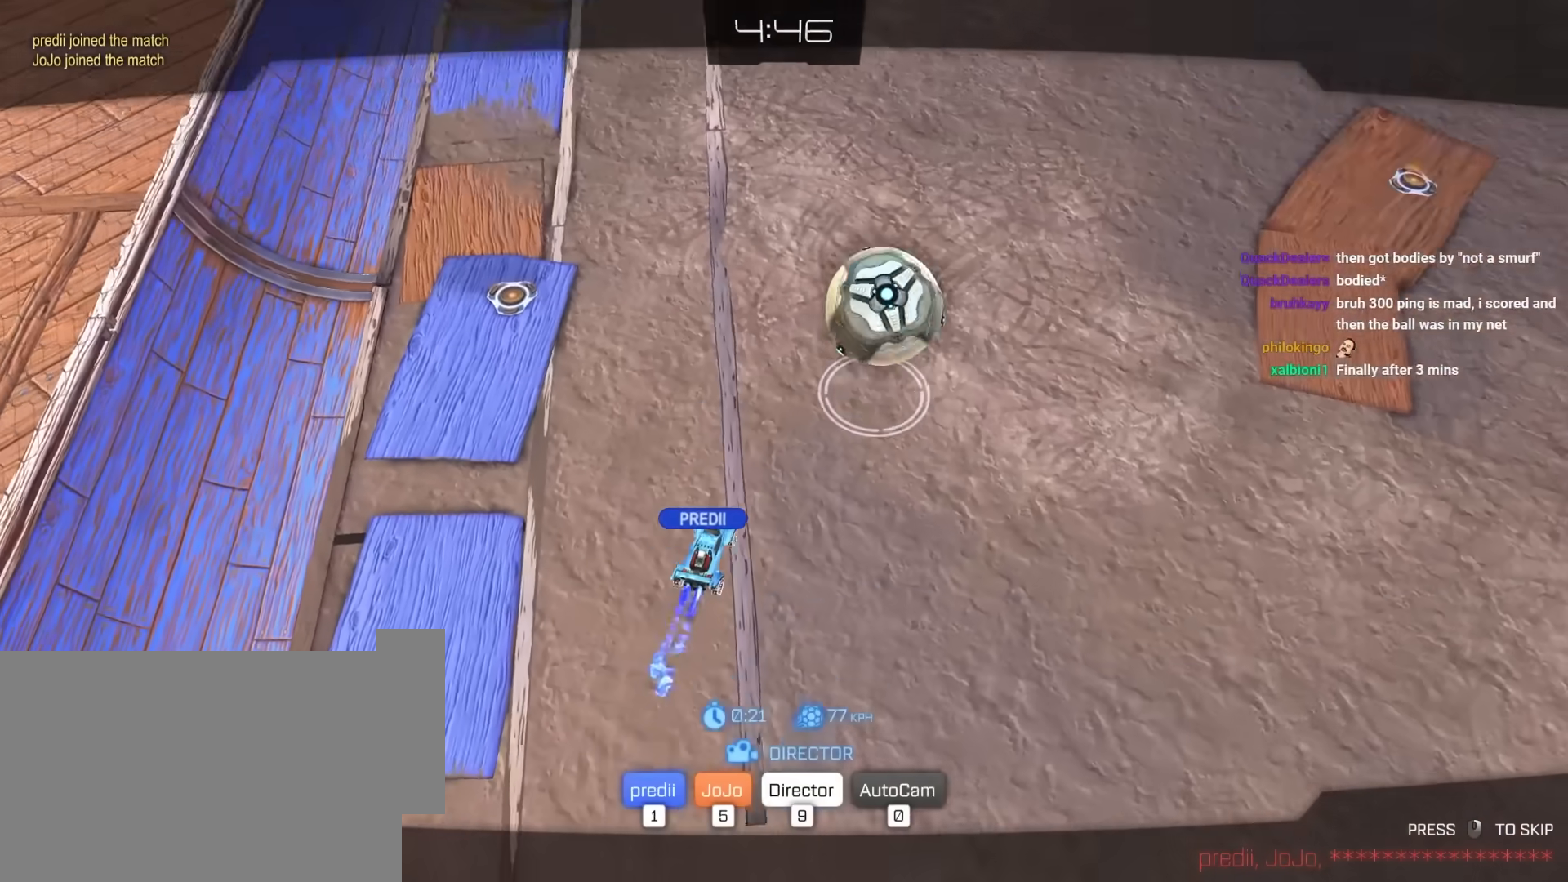
{"keys": ["tab"], "mouse": [], "mouse_move": "still", "events": [[183, "tab", "down"]]}
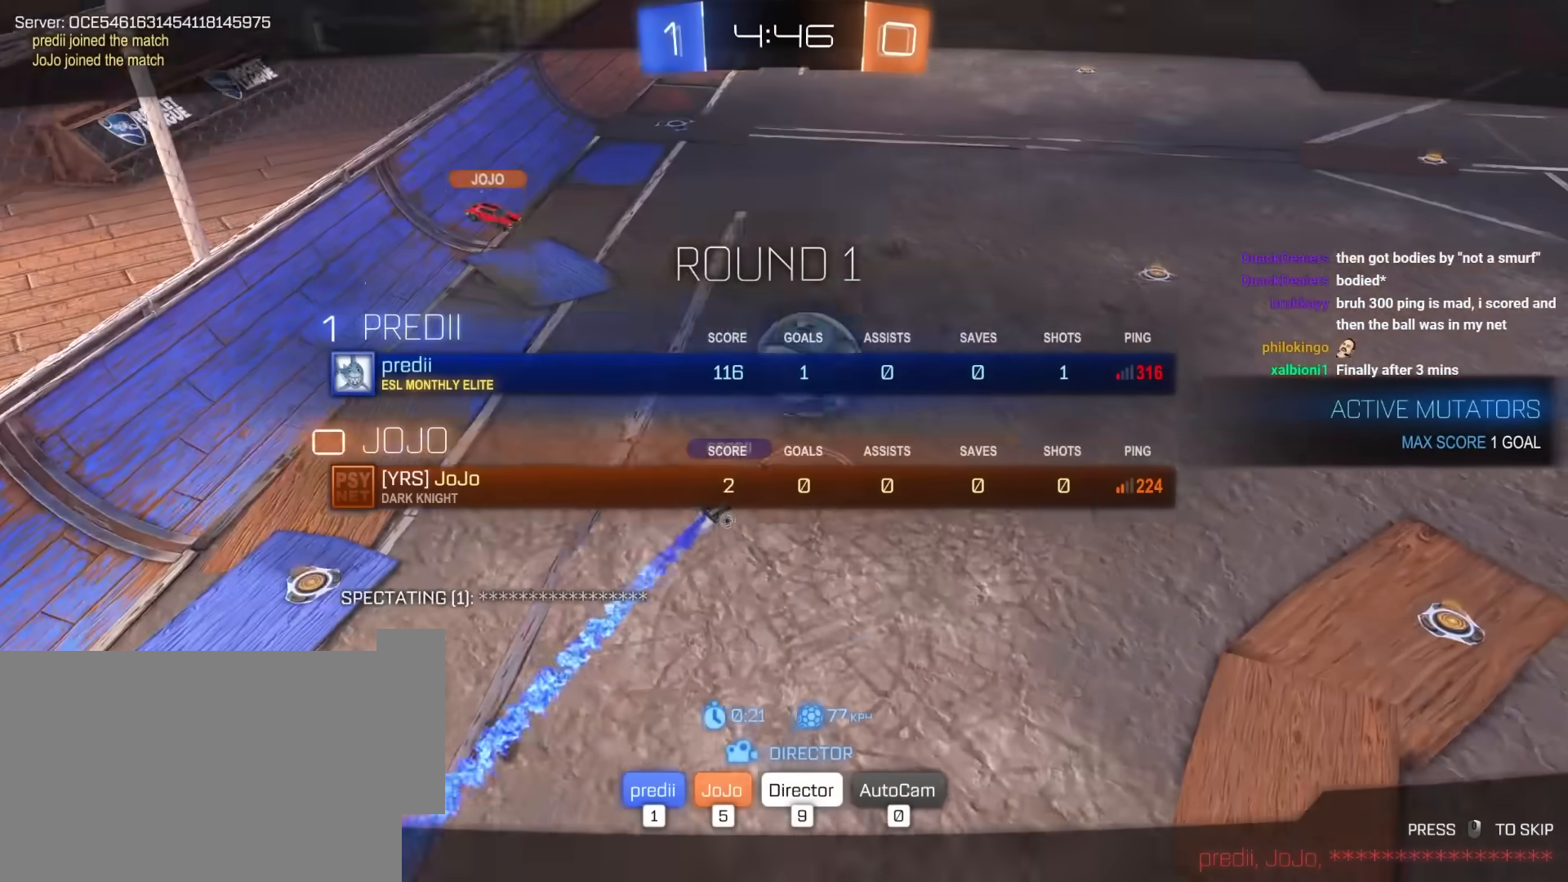
{"keys": [], "mouse": [], "mouse_move": "still", "events": [[50, "mouse_right", "down"], [183, "mouse_right", "up"], [383, "tab", "up"]]}
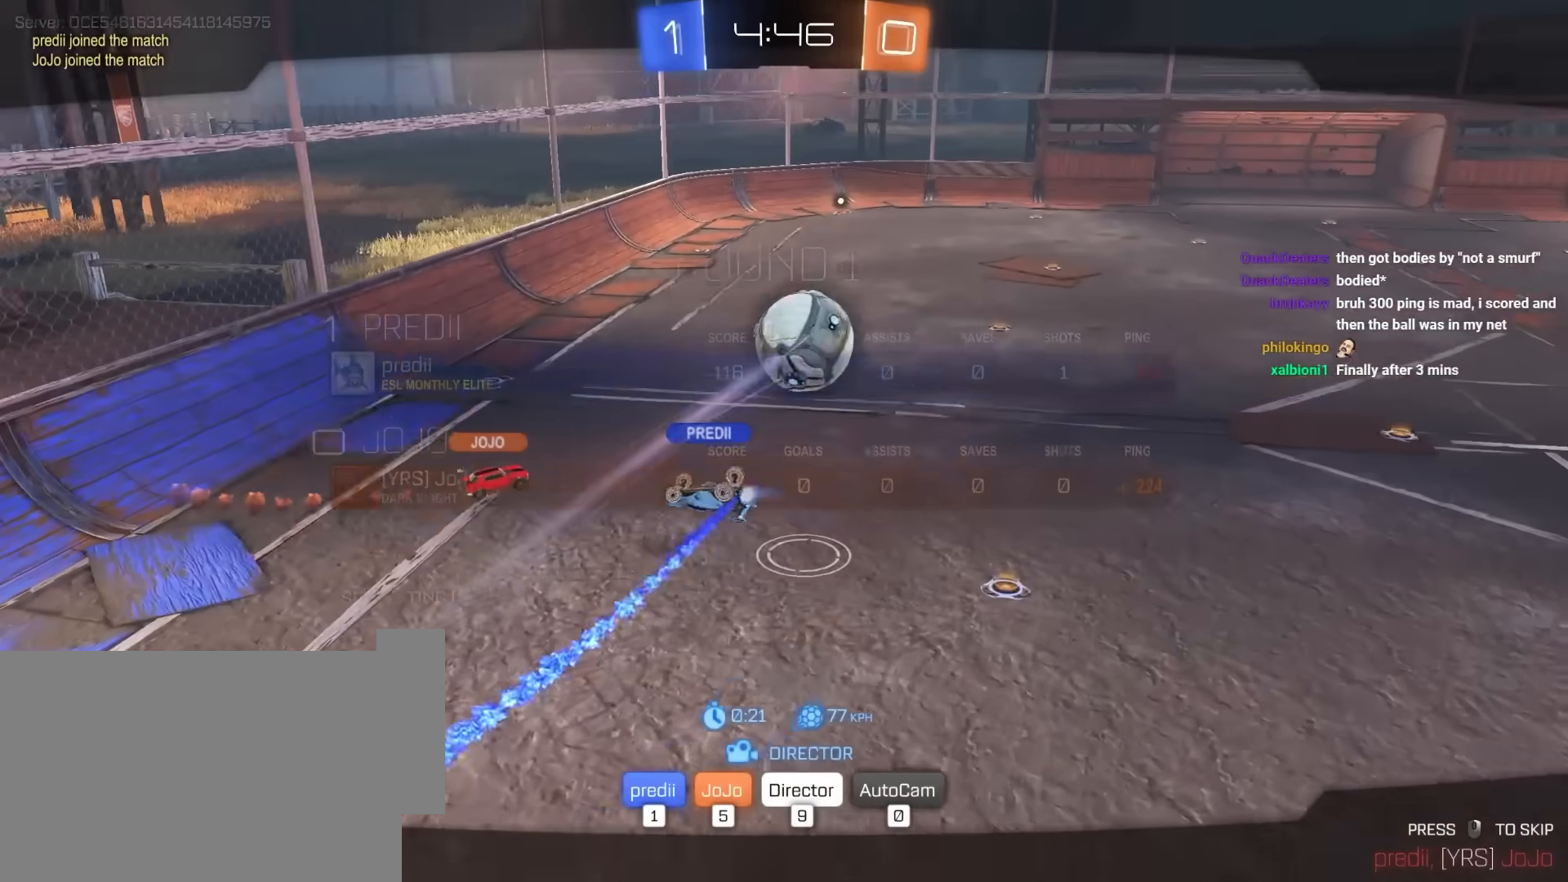
{"keys": [], "mouse": [], "mouse_move": "still", "events": [[17, "mouse_right", "down"], [117, "mouse_right", "up"], [250, "mouse_right", "down"], [300, "mouse_right", "up"]]}
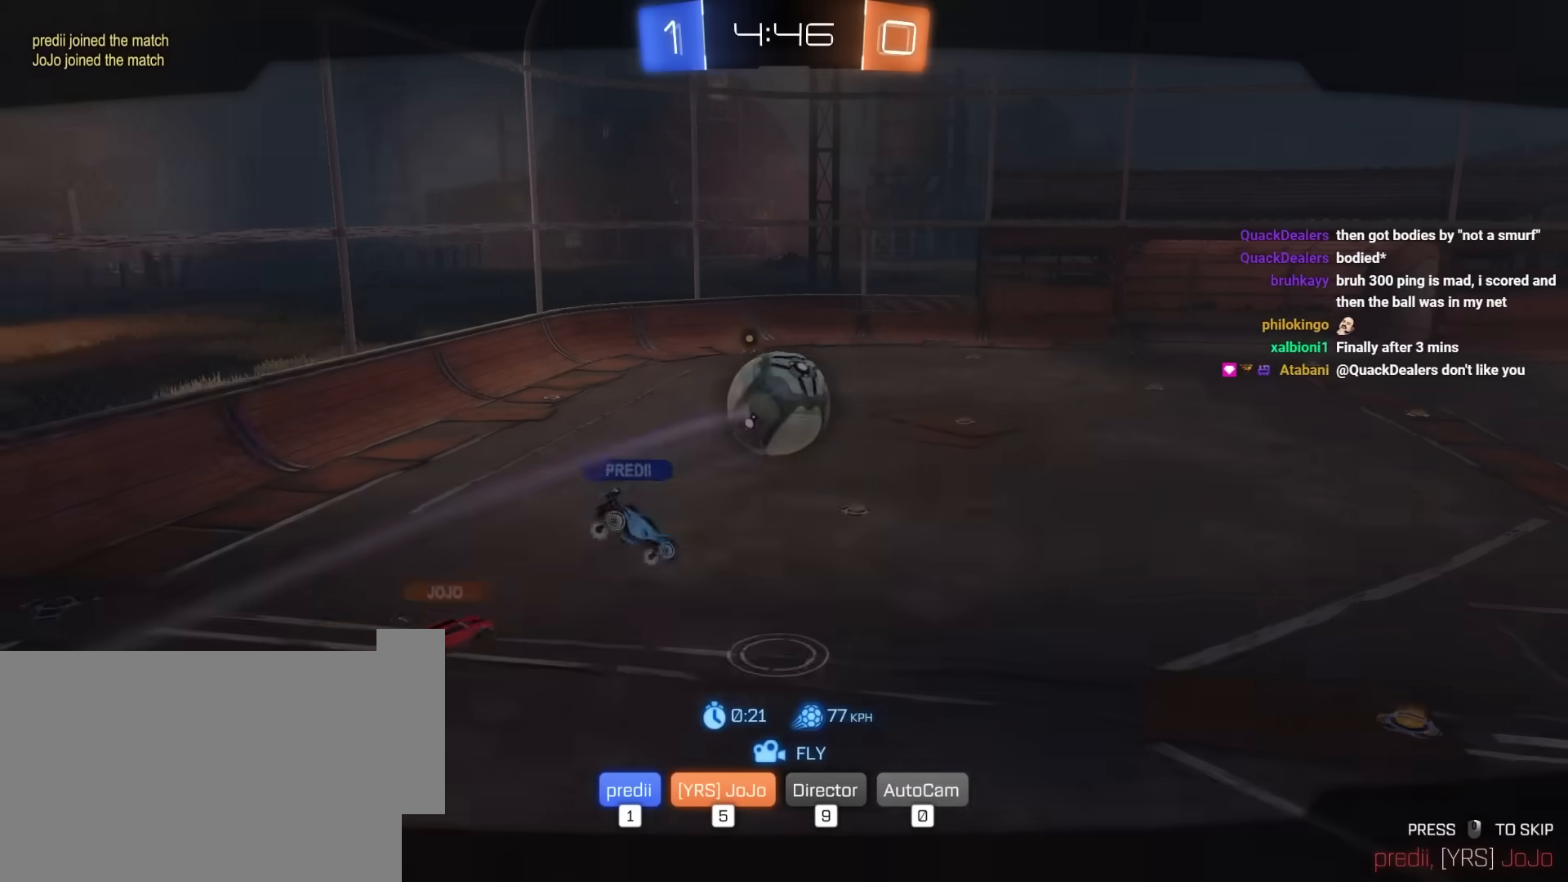
{"keys": [], "mouse": [], "mouse_move": "still", "events": [[83, "mouse_right", "down"], [217, "mouse_right", "up"]]}
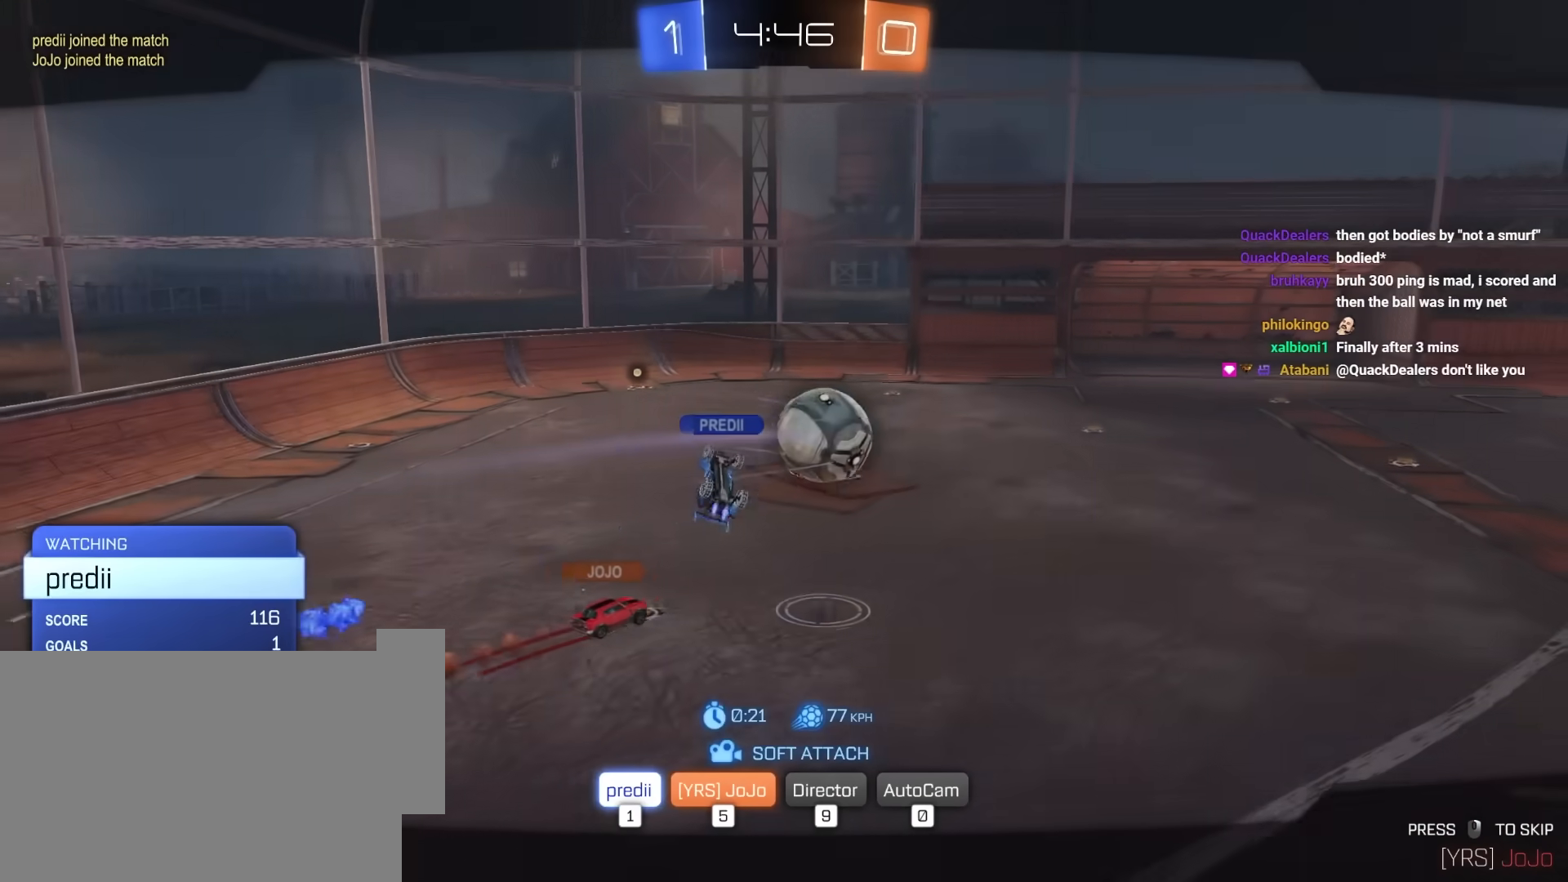
{"keys": ["tab"], "mouse": [], "mouse_move": "still", "events": [[433, "tab", "down"]]}
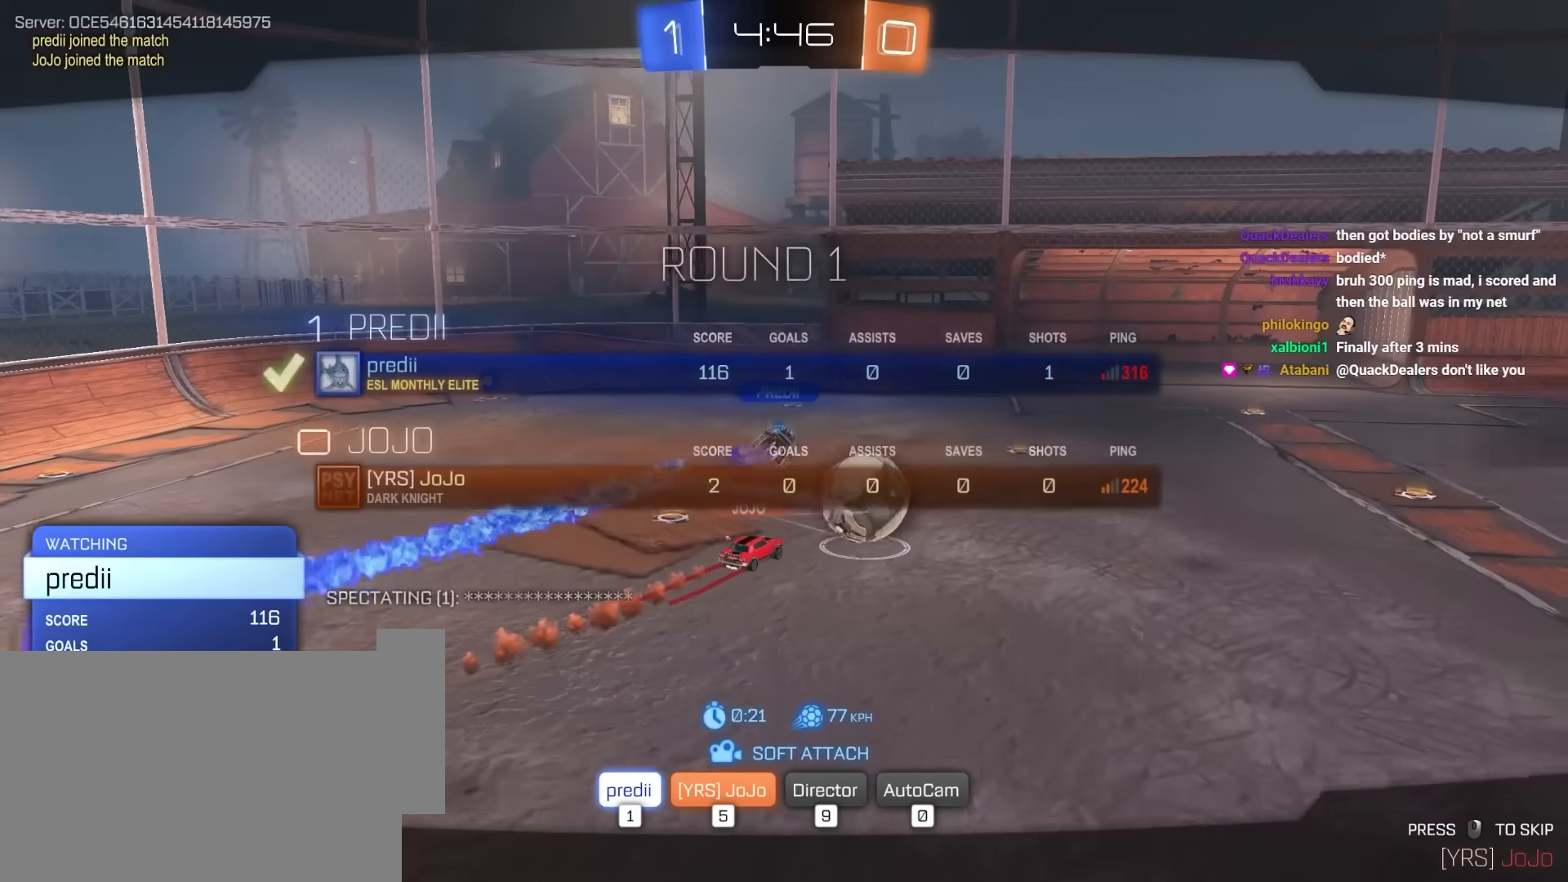
{"keys": ["tab"], "mouse": [], "mouse_move": "still", "events": []}
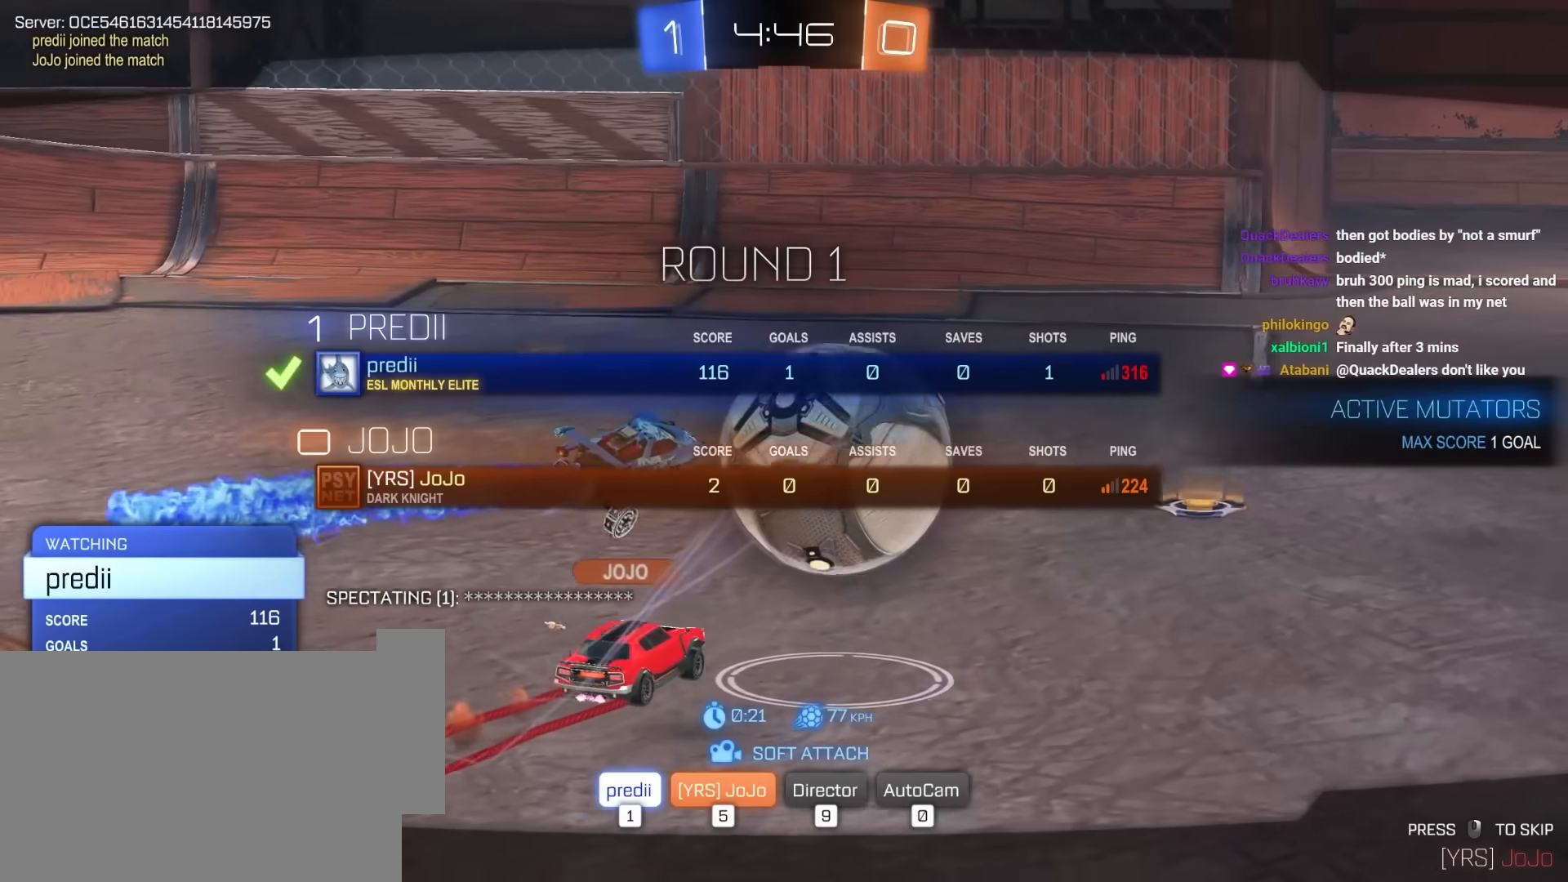
{"keys": [], "mouse": [], "mouse_move": "down-left", "events": [[133, "tab", "up"]]}
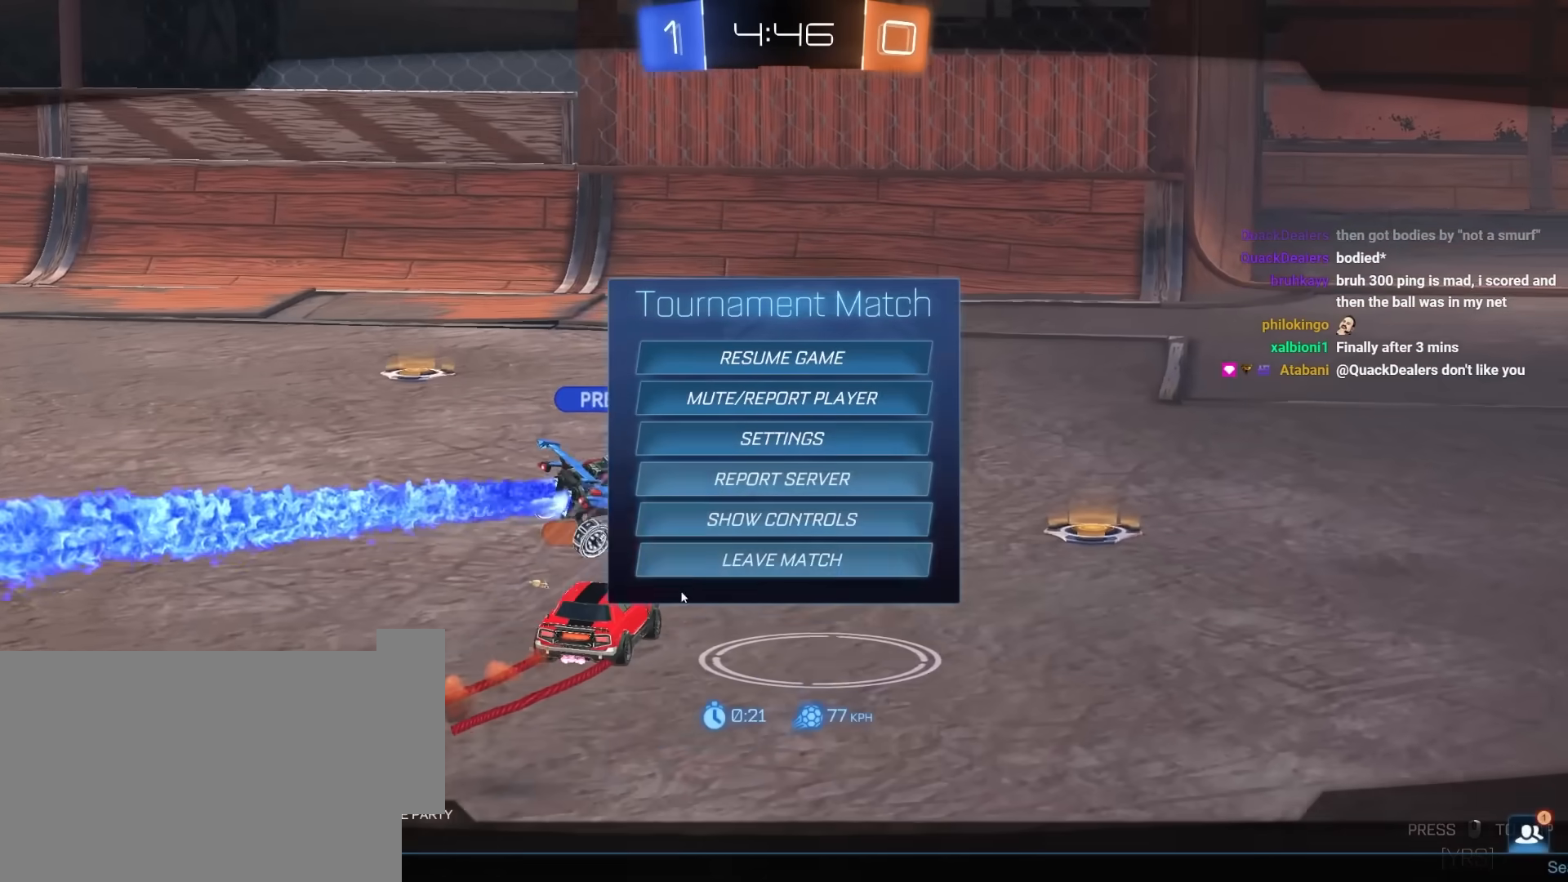
{"keys": [], "mouse": [], "mouse_move": "up", "events": [[333, "mouse_left", "down"], [383, "mouse_left", "up"]]}
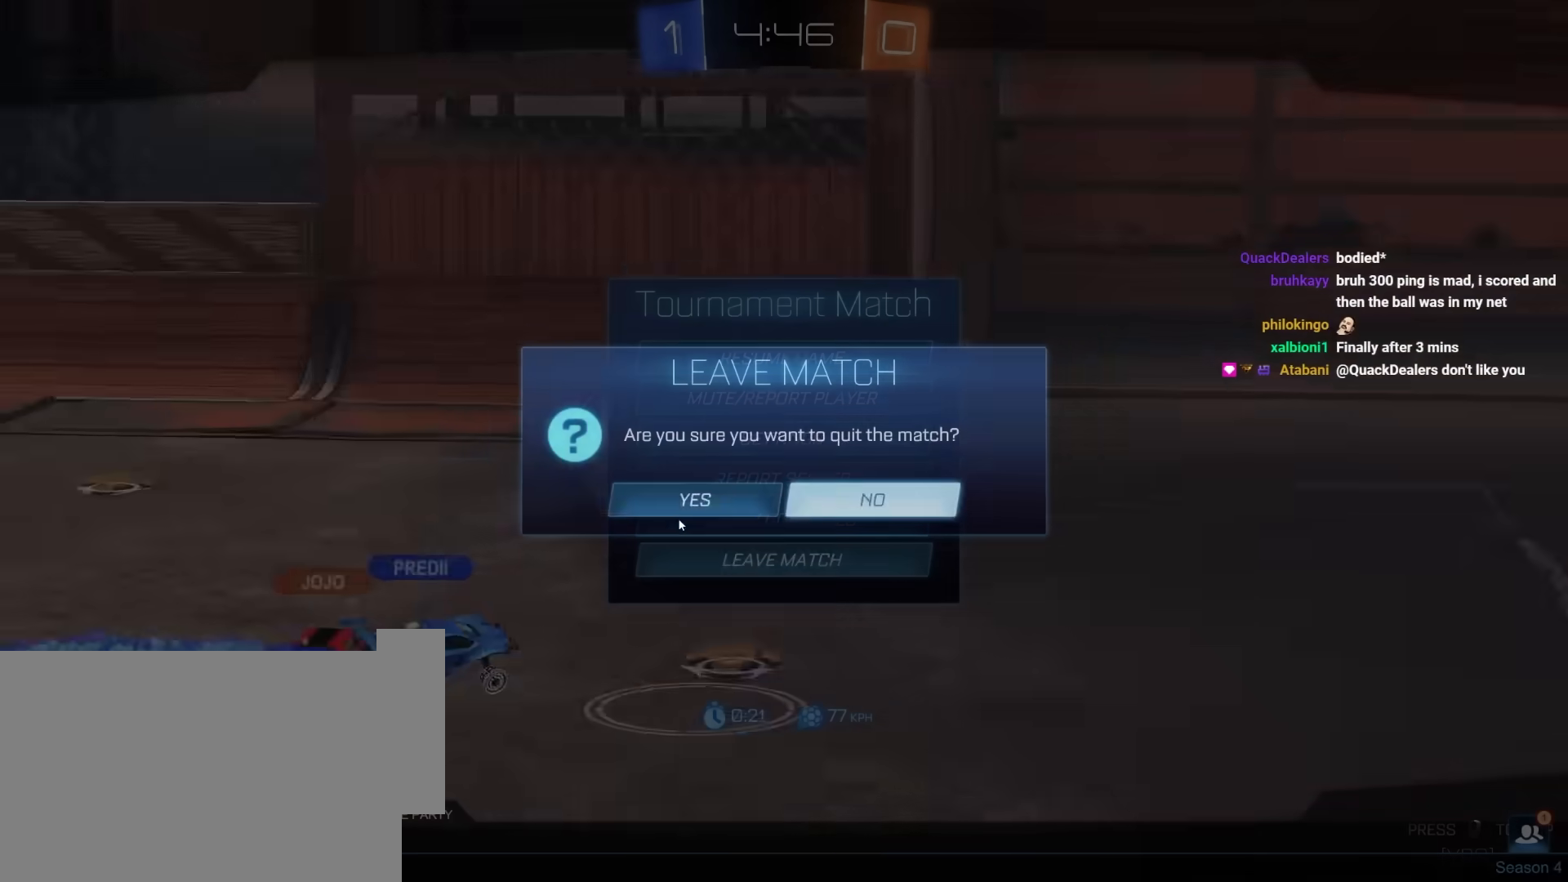
{"keys": [], "mouse": [], "mouse_move": "still", "events": []}
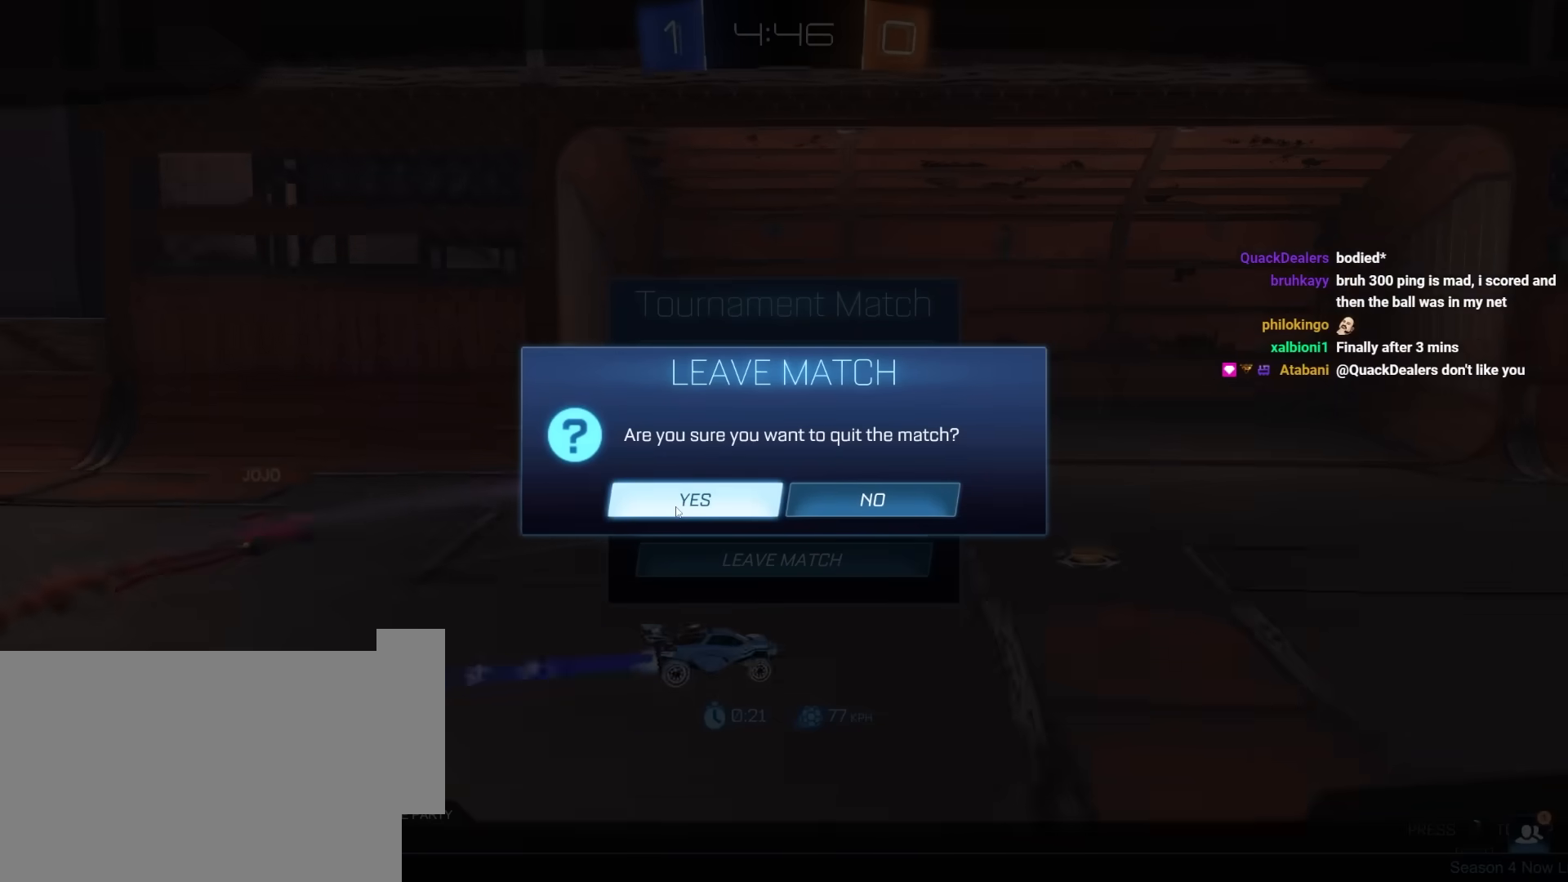
{"keys": [], "mouse": [], "mouse_move": "still", "events": [[317, "mouse_left", "down"], [367, "mouse_left", "up"]]}
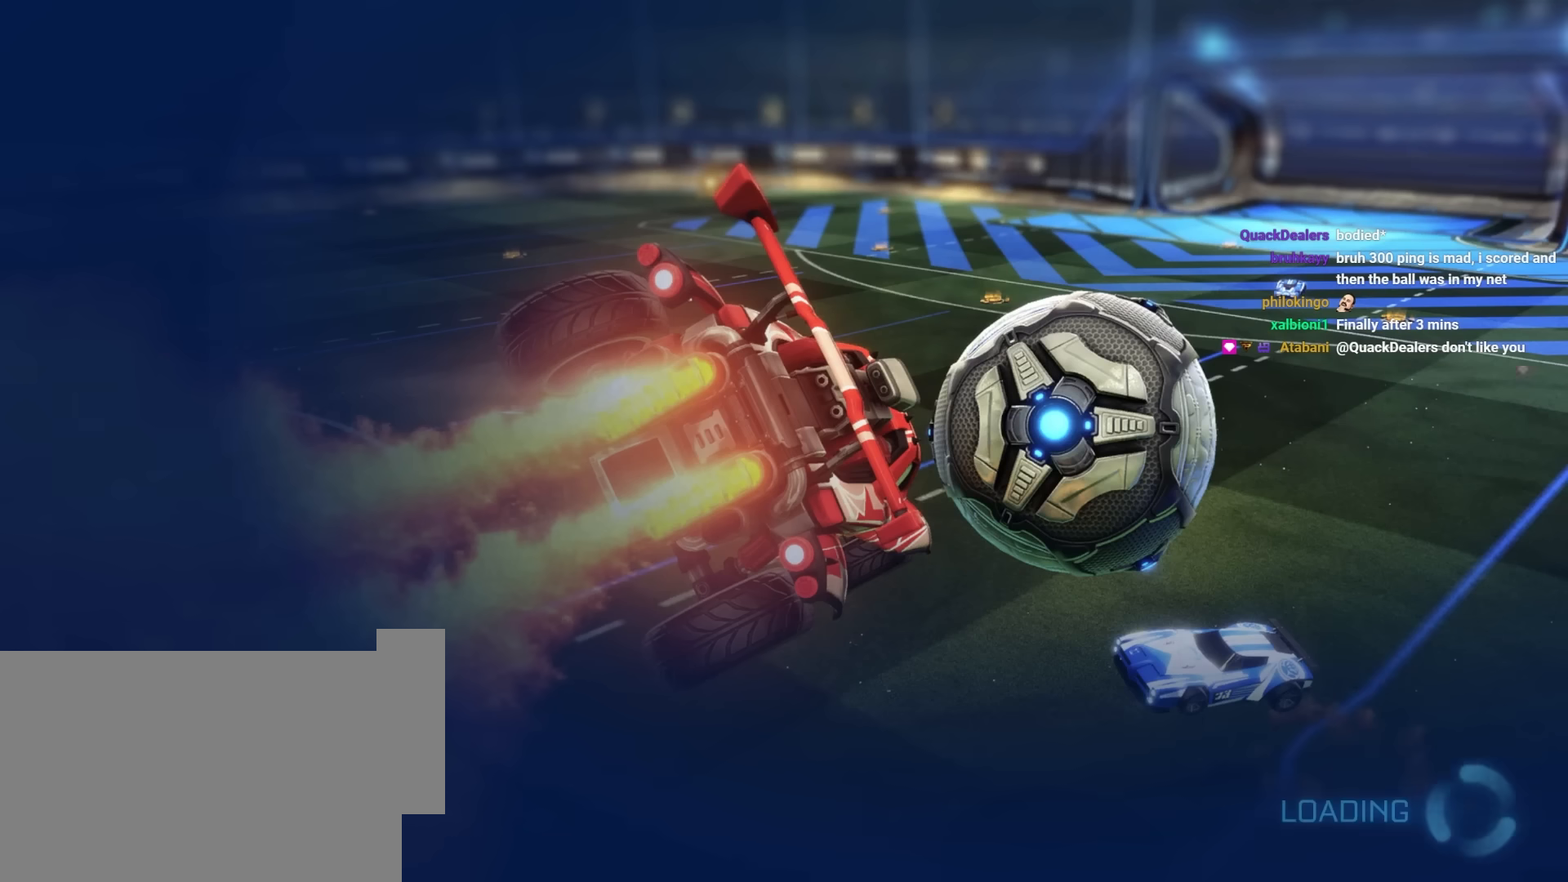
{"keys": [], "mouse": [], "mouse_move": "still", "events": []}
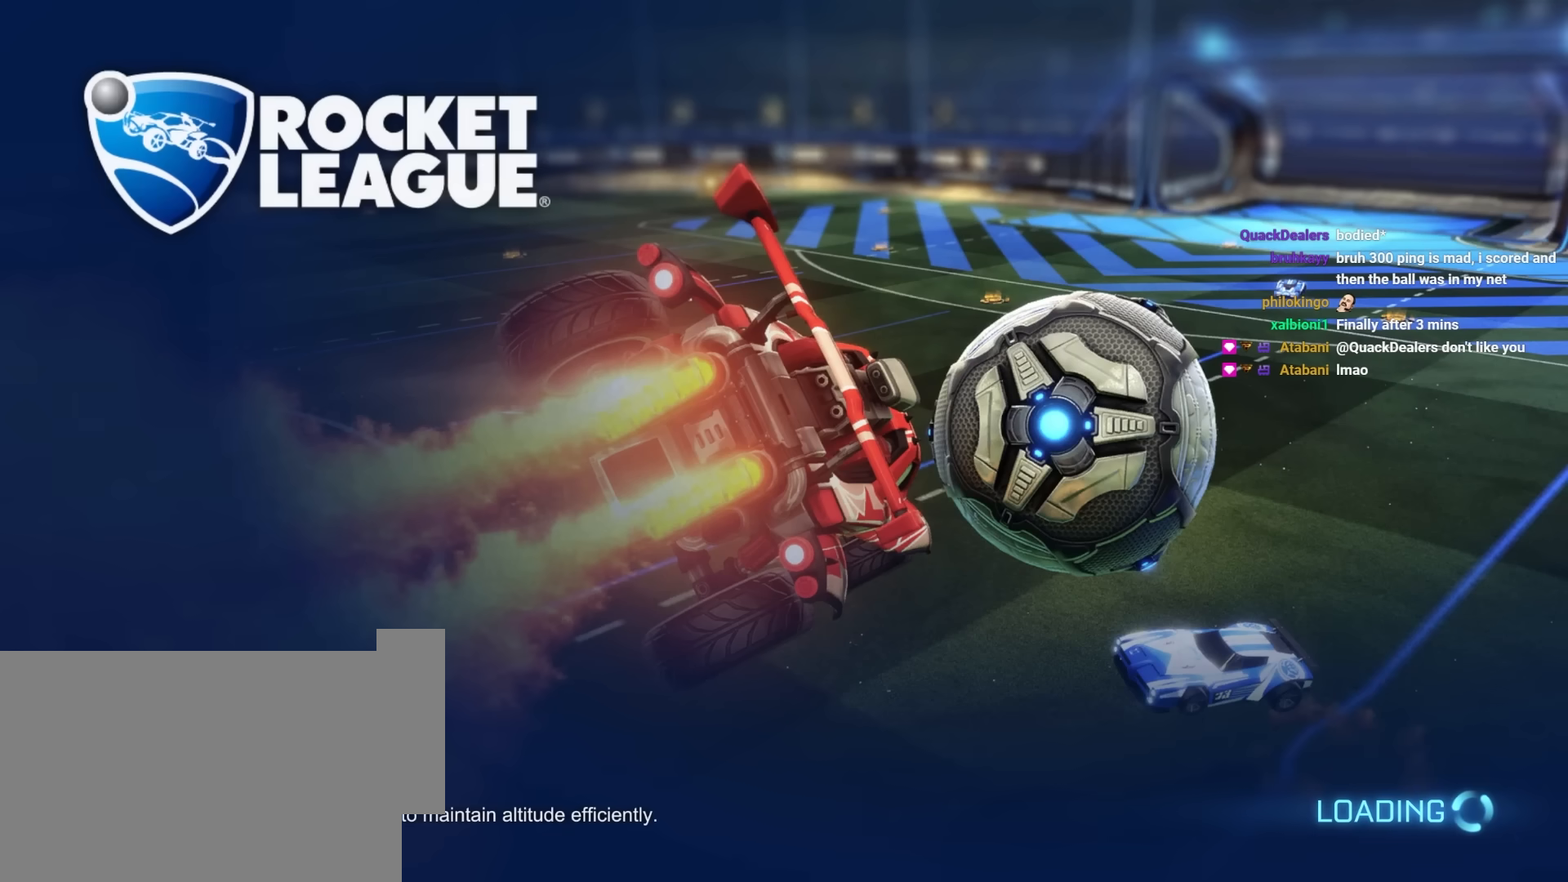
{"keys": [], "mouse": [], "mouse_move": "up-left", "events": []}
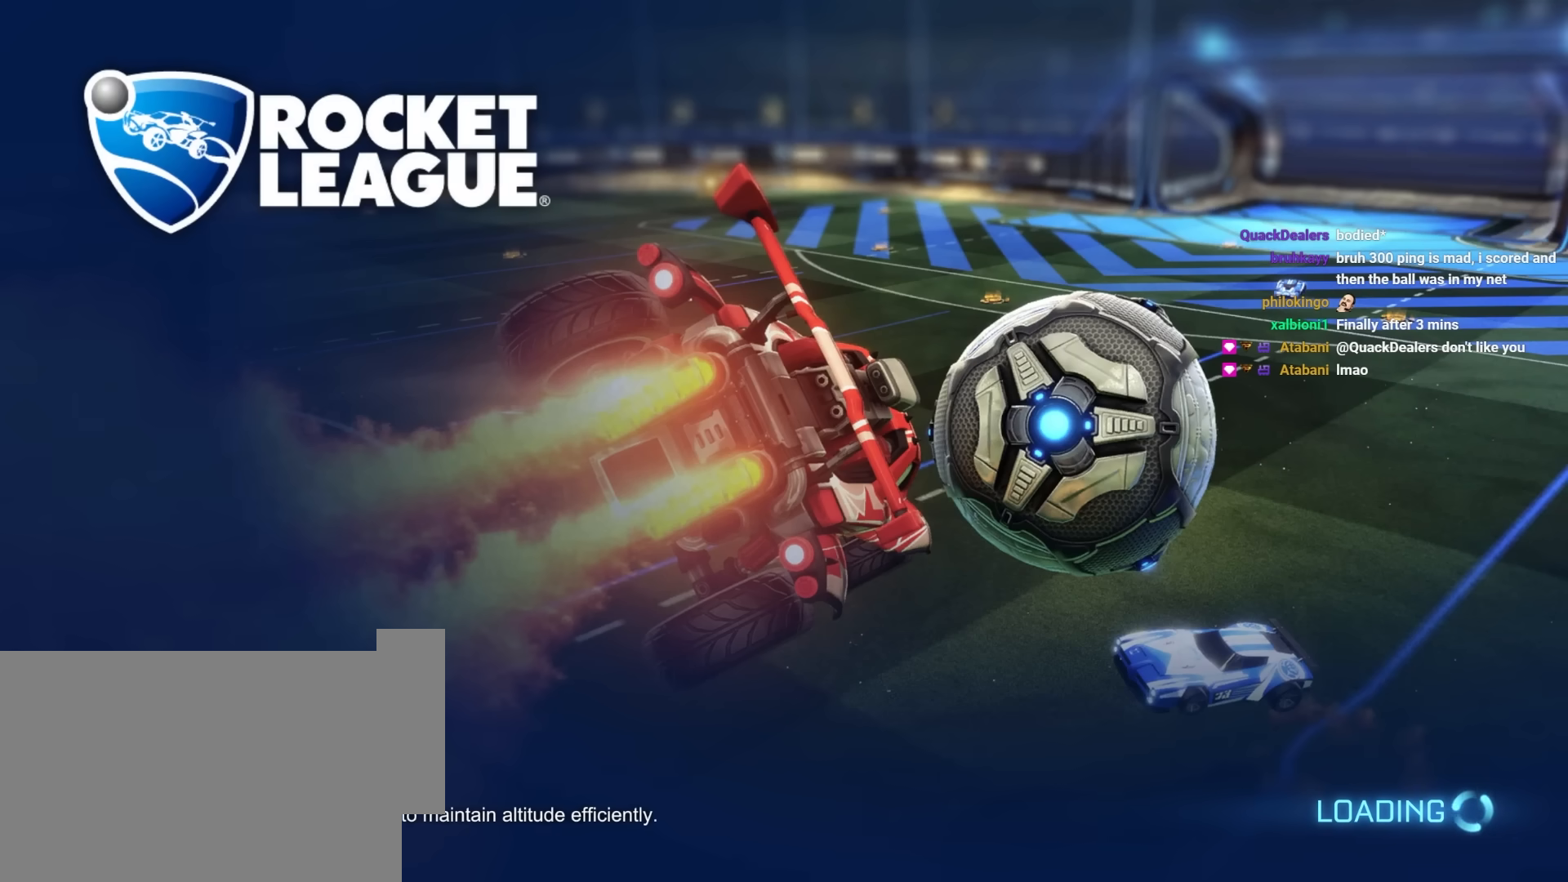
{"keys": [], "mouse": [], "mouse_move": "down-left", "events": []}
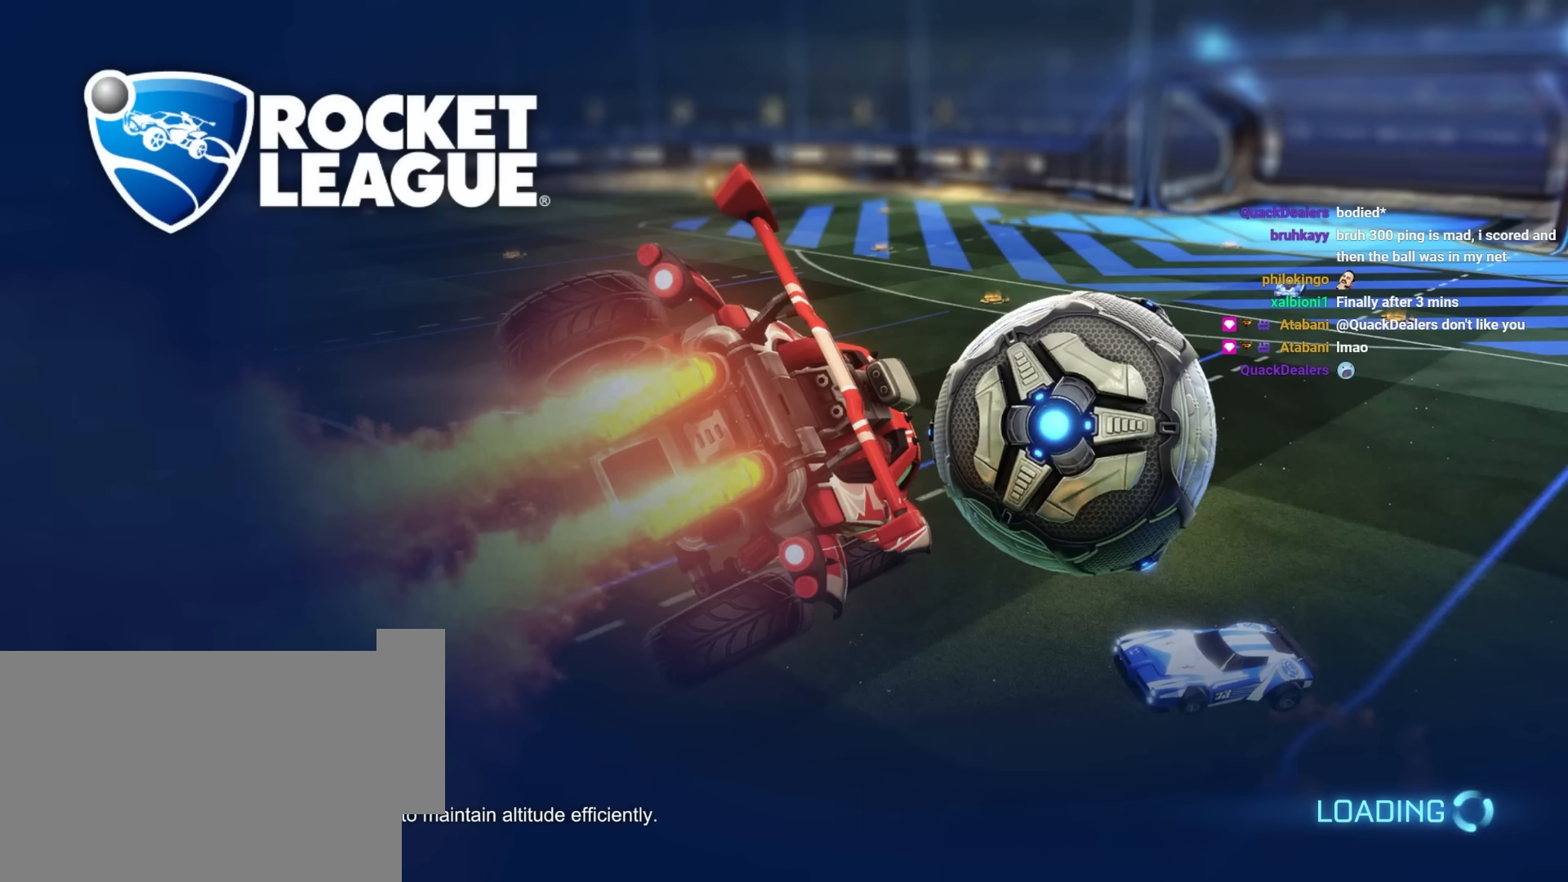
{"keys": [], "mouse": [], "mouse_move": "up", "events": [[400, "mouse_left", "down"], [450, "mouse_left", "up"]]}
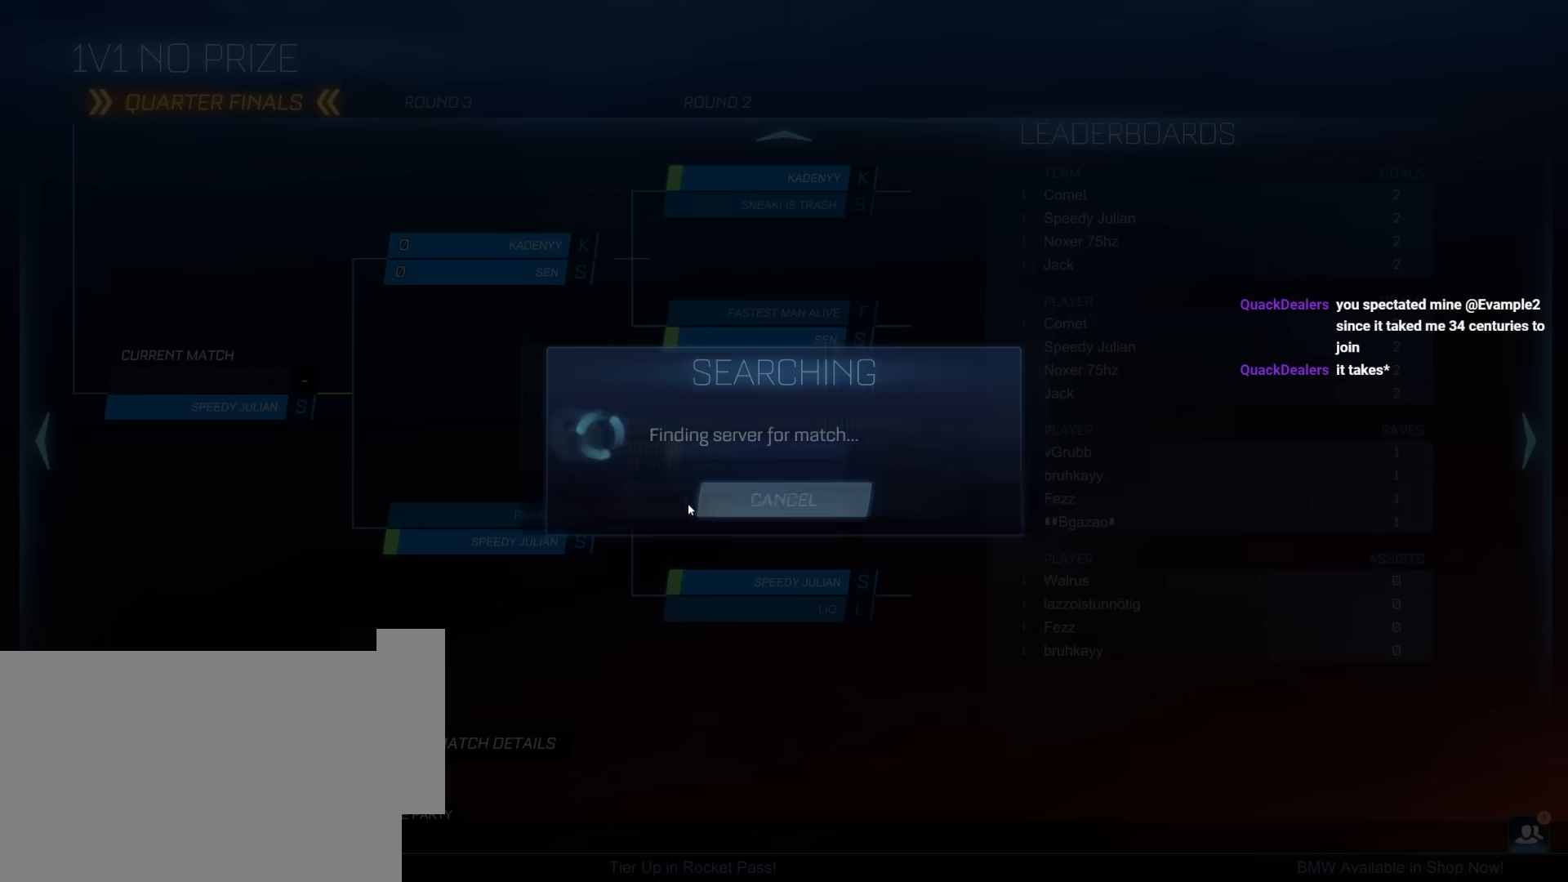
{"keys": [], "mouse": [], "mouse_move": "still", "events": []}
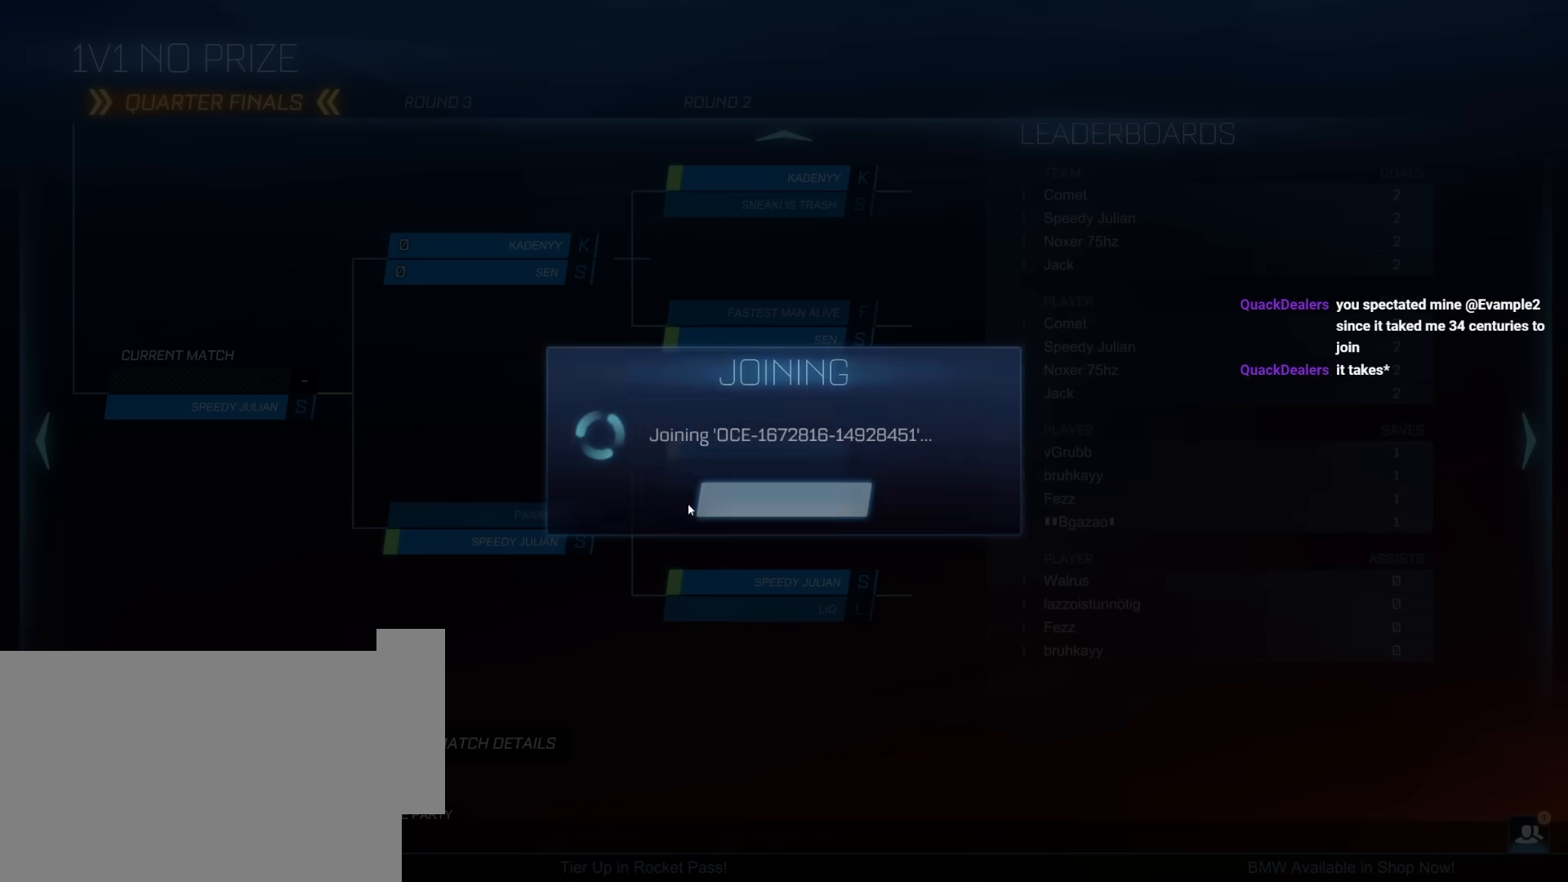
{"keys": [], "mouse": [], "mouse_move": "still", "events": []}
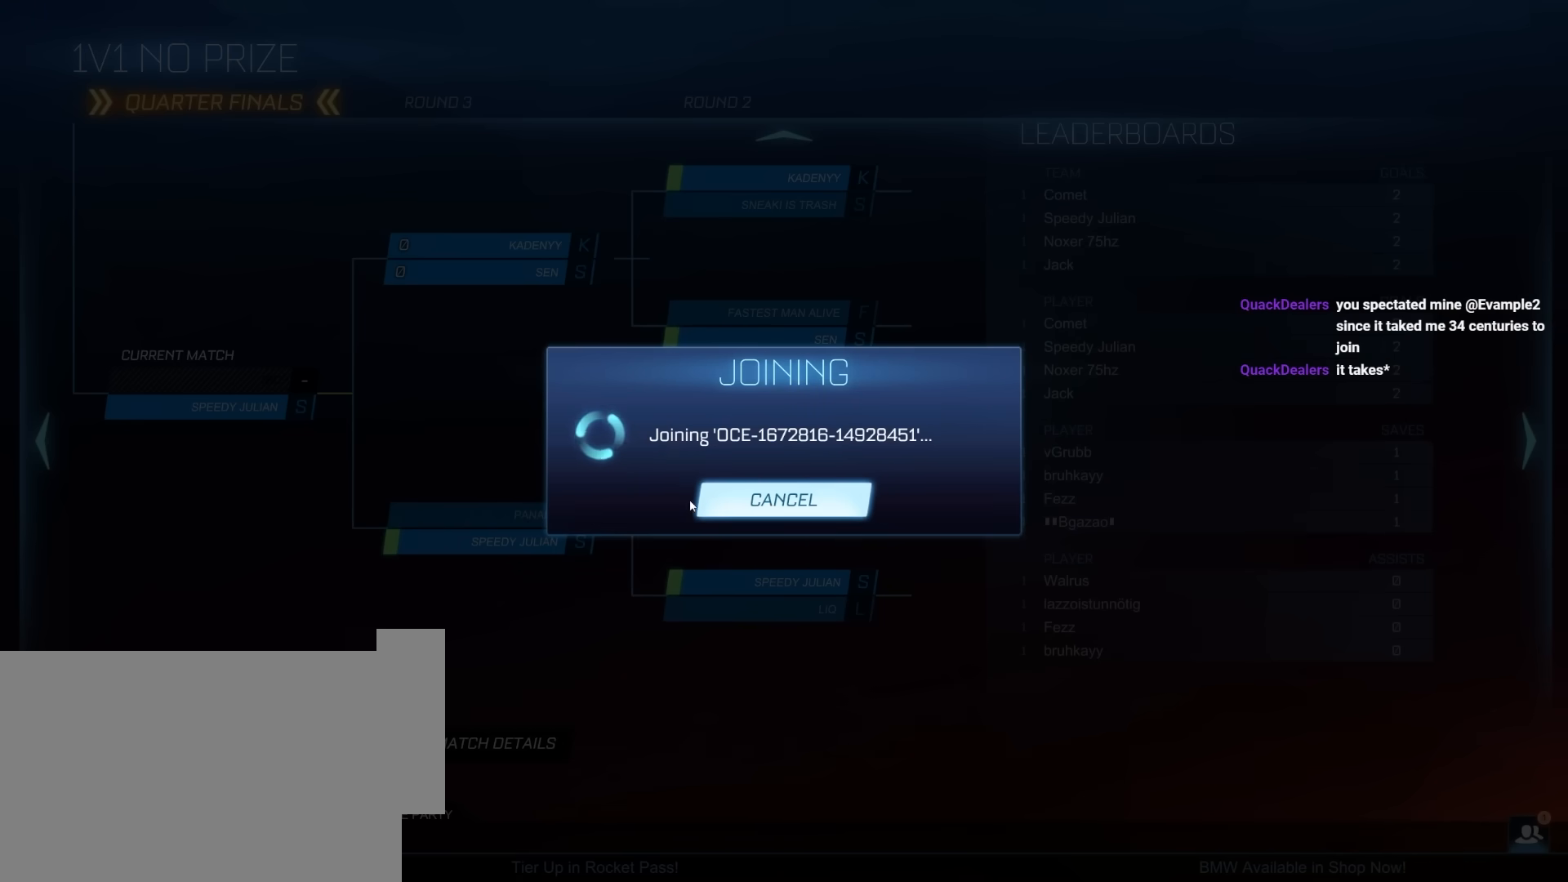
{"keys": [], "mouse": [], "mouse_move": "up-right", "events": []}
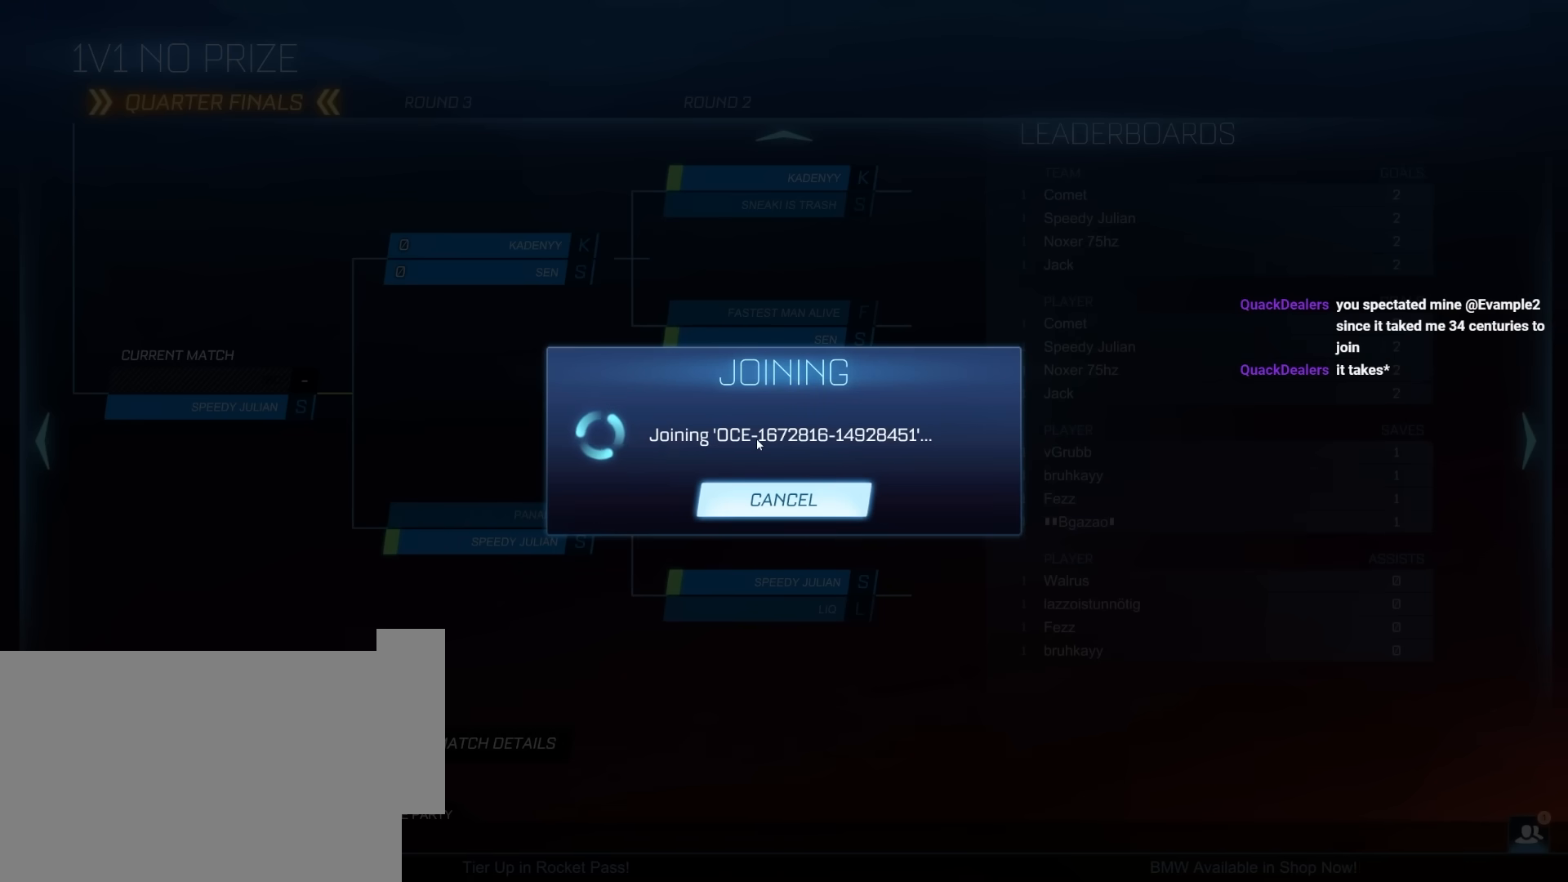
{"keys": [], "mouse": [], "mouse_move": "still", "events": []}
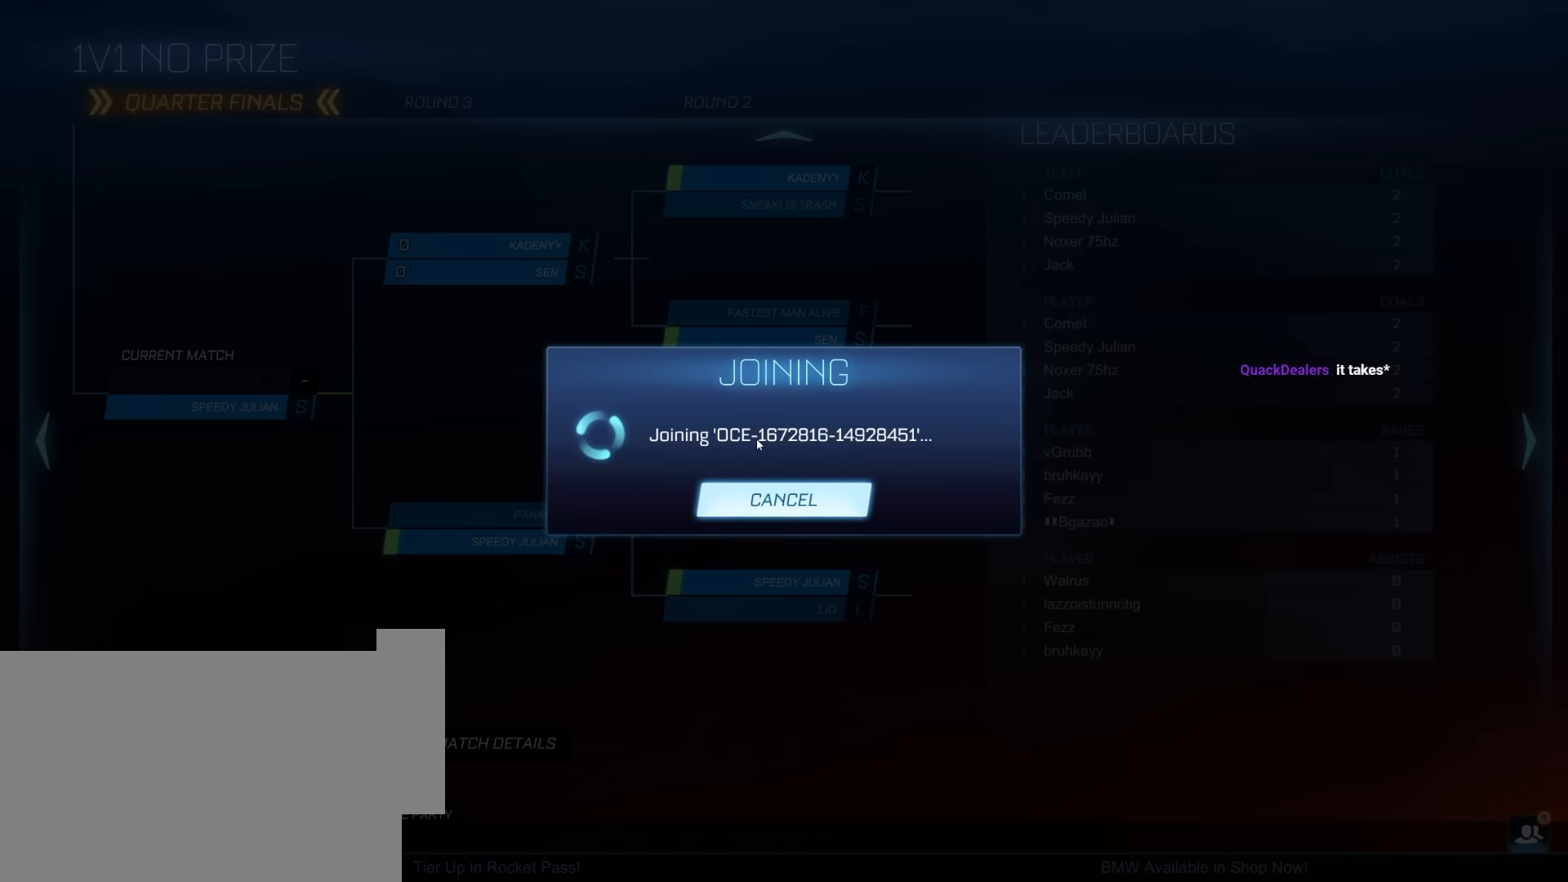
{"keys": [], "mouse": [], "mouse_move": "still", "events": []}